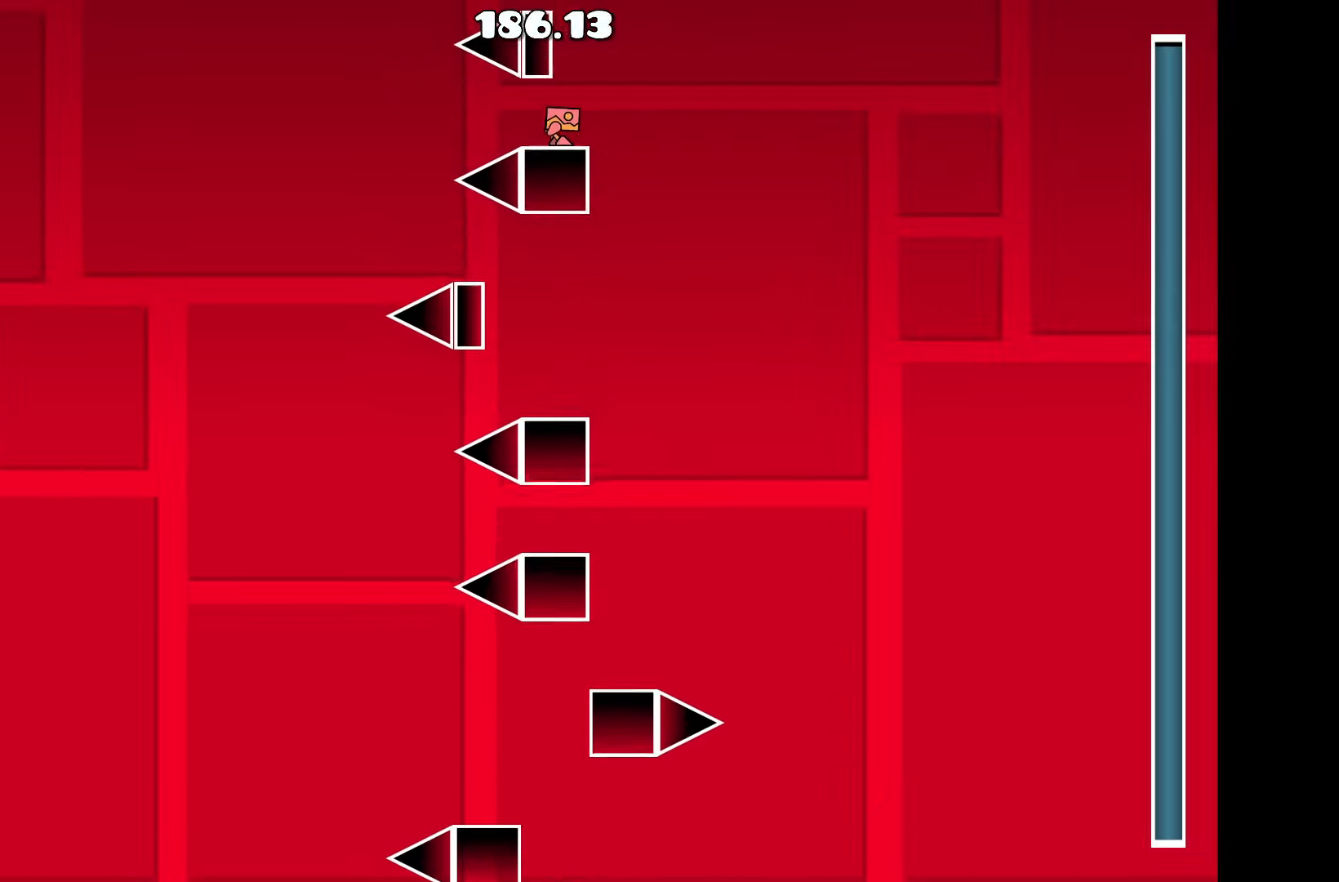
Gameplay with keyboard; each line is a JSON object with the keys held at the frame after it. "events" lists presses ("down") and releases ("up") of "a", "d", "left", "right", "space", "up" and "w" between this image and that frame as [ms after this image, input, new state], when the widget could be followed in between. No other keys are recorded. Mouse input is not recorded.
{"keys": [], "events": [[133, "d", "down"], [183, "d", "up"]]}
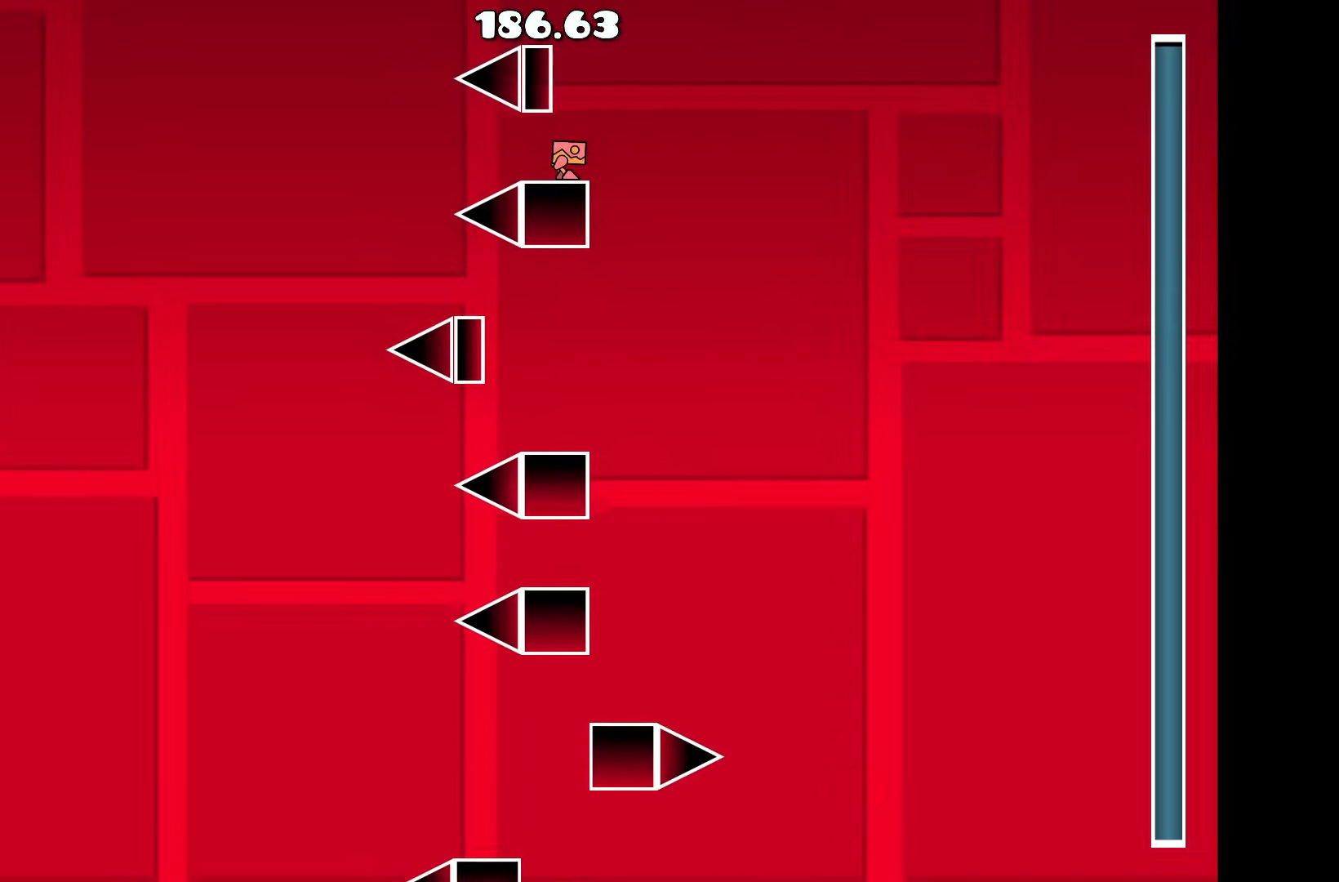
{"keys": [], "events": [[100, "up", "down"], [233, "up", "up"], [283, "a", "down"], [333, "a", "up"]]}
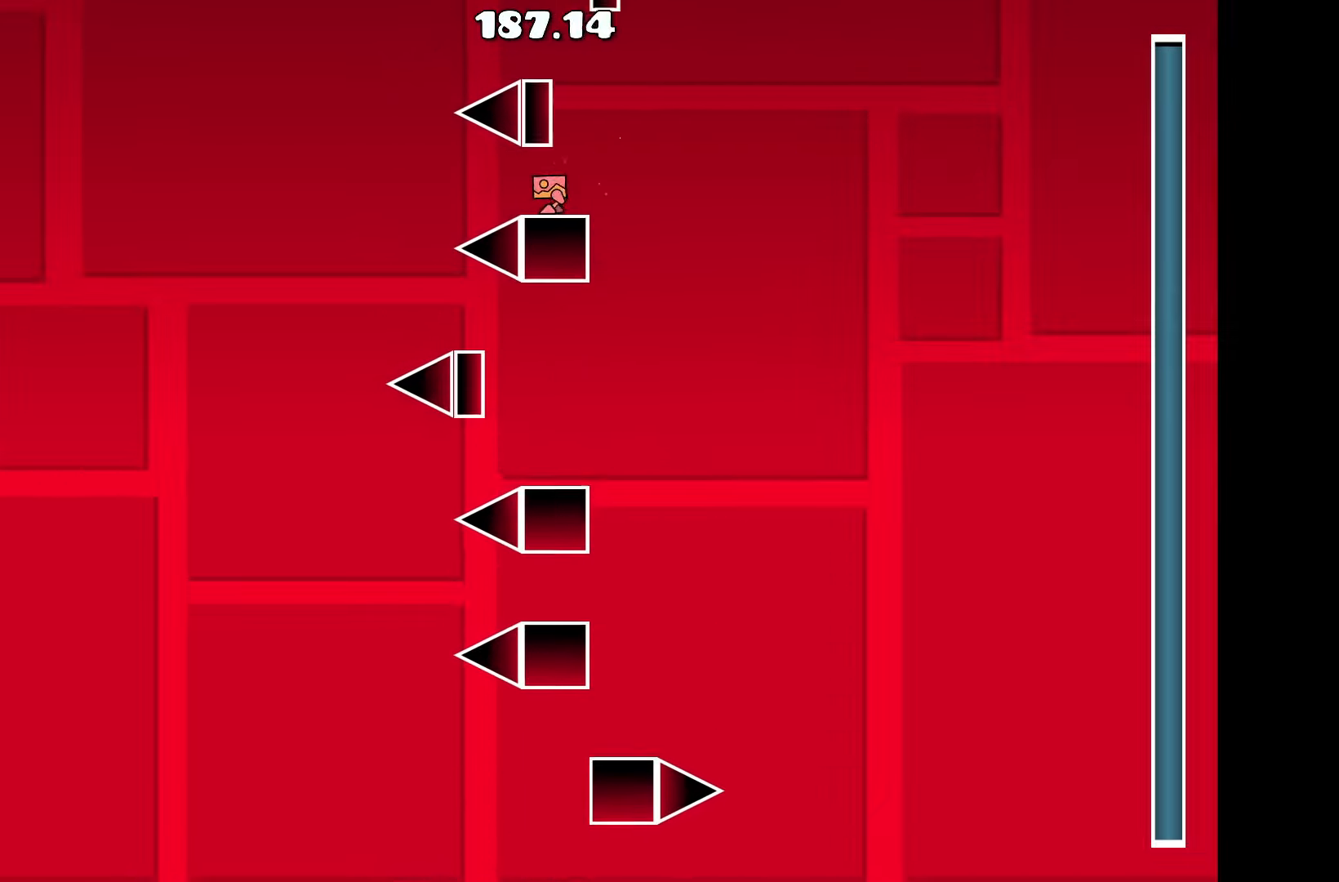
{"keys": [], "events": [[16, "d", "down"], [116, "d", "up"], [216, "up", "down"], [400, "up", "up"], [450, "a", "down"], [483, "a", "up"]]}
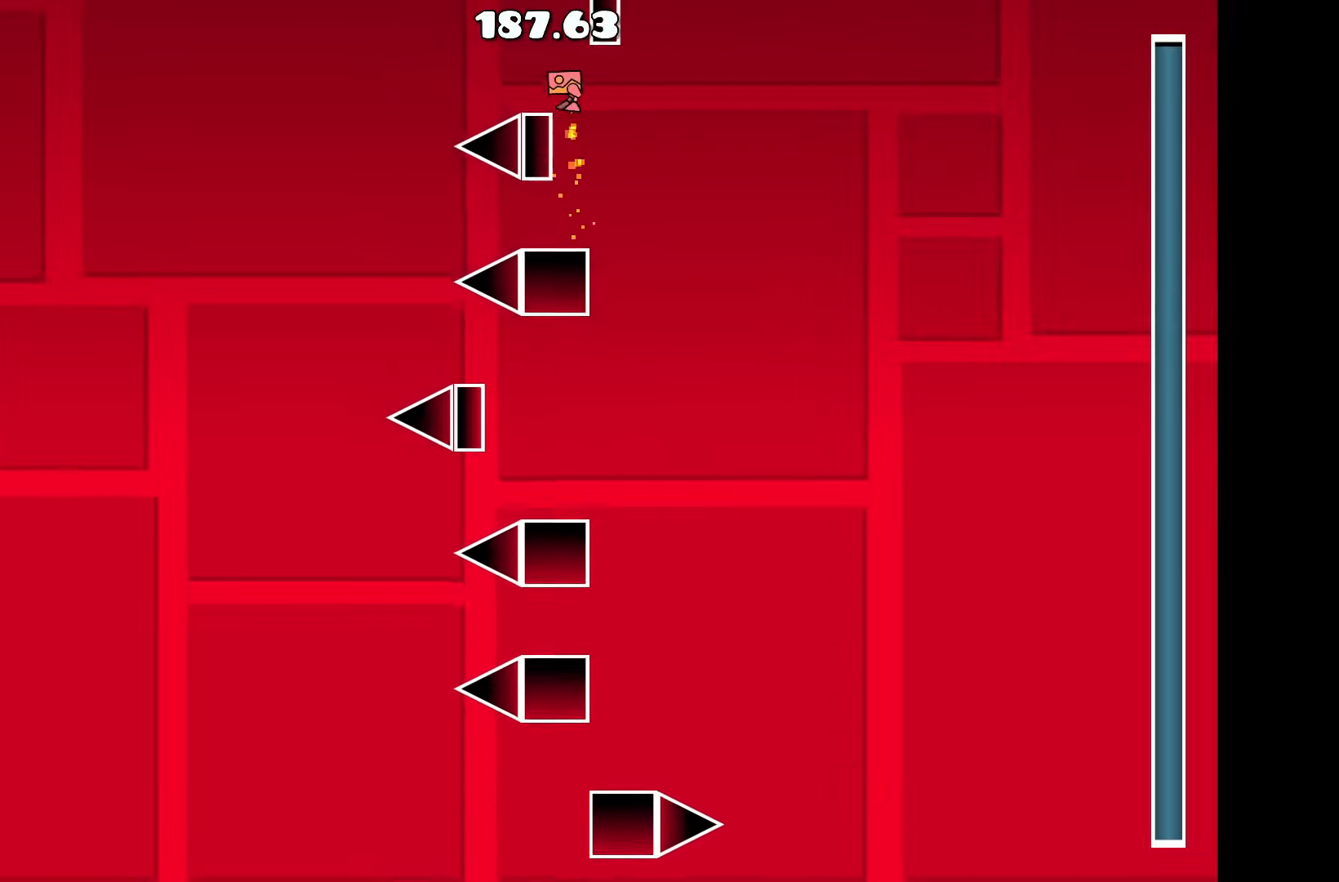
{"keys": [], "events": []}
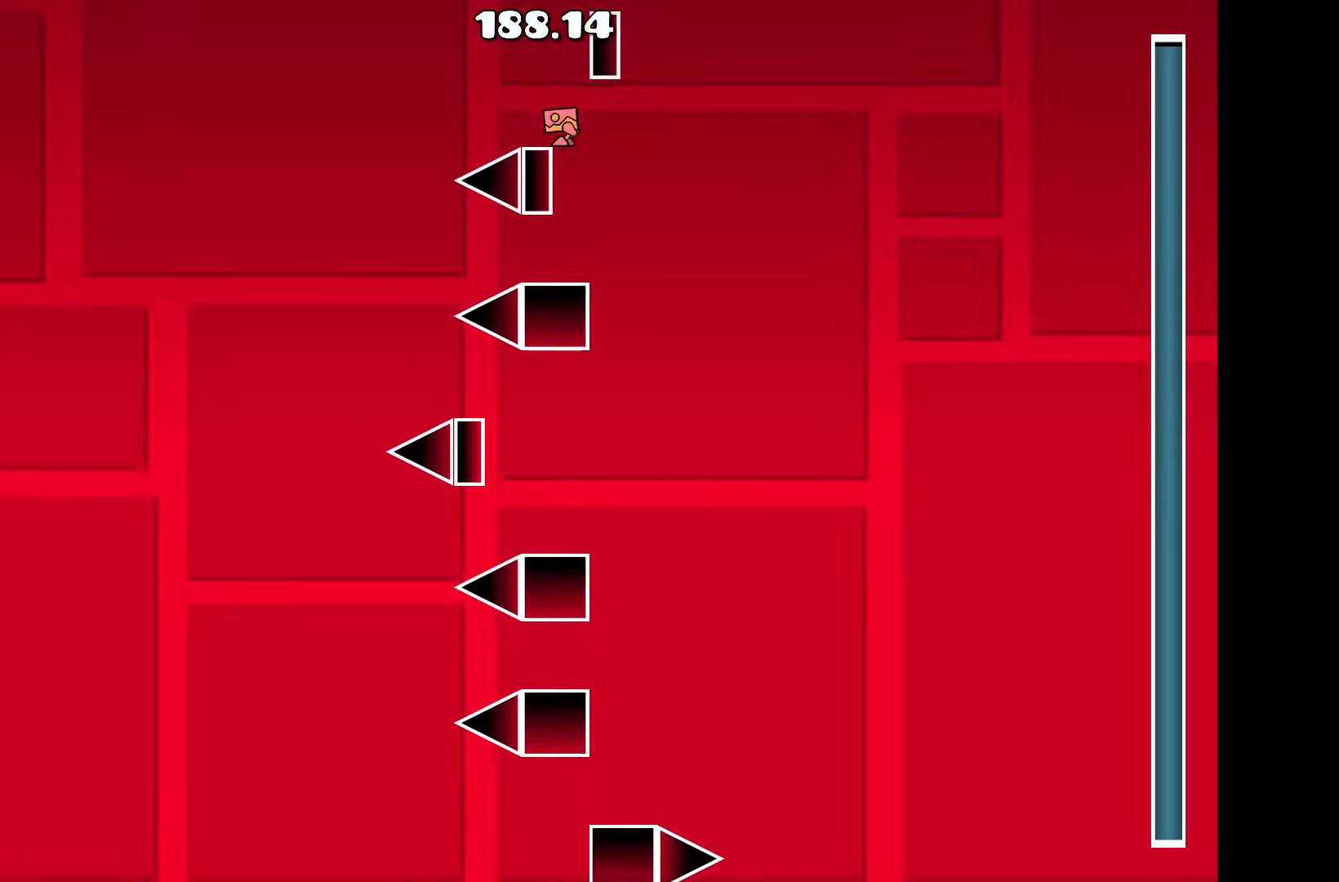
{"keys": [], "events": [[150, "up", "down"], [283, "d", "down"], [333, "up", "up"], [433, "d", "up"]]}
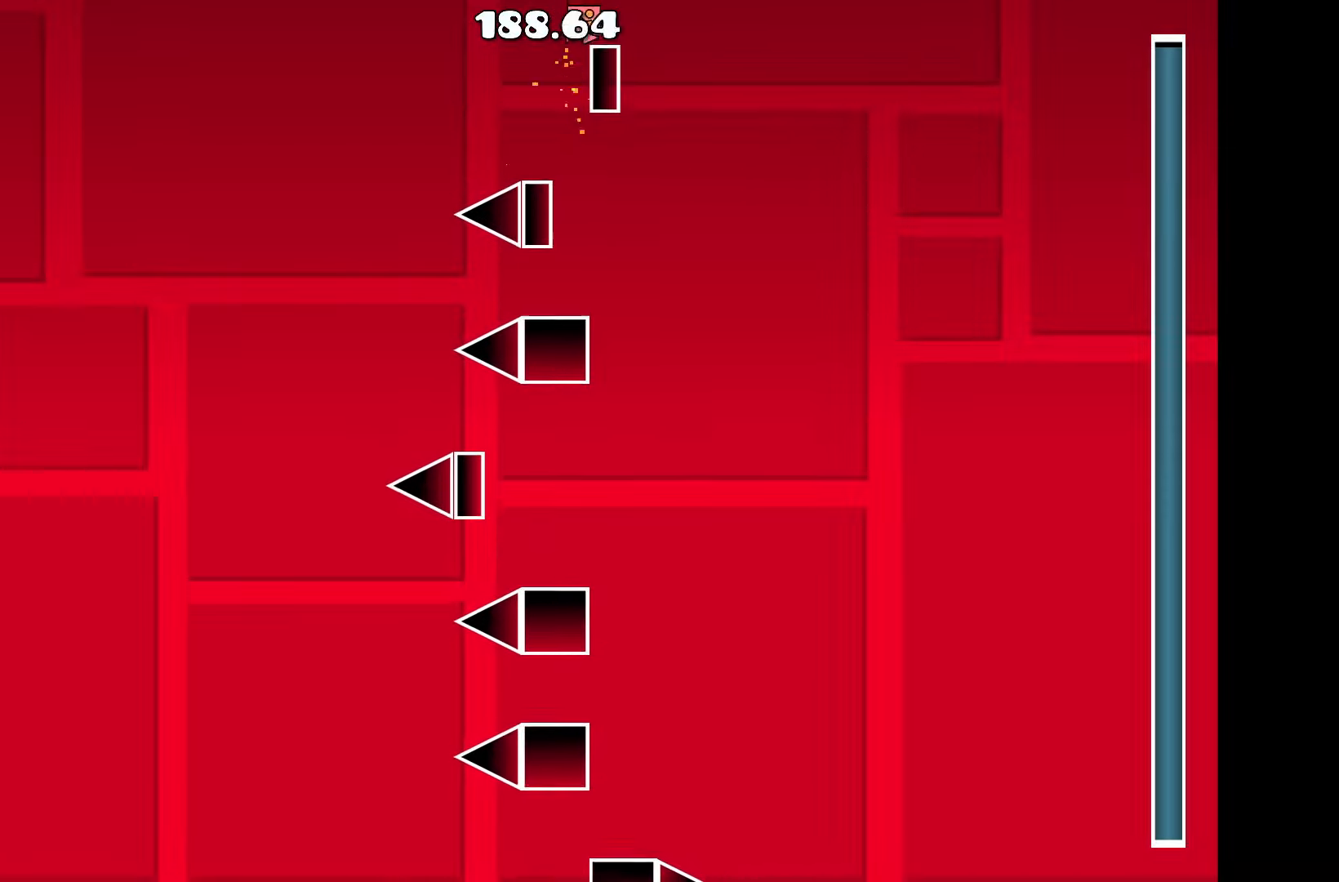
{"keys": [], "events": []}
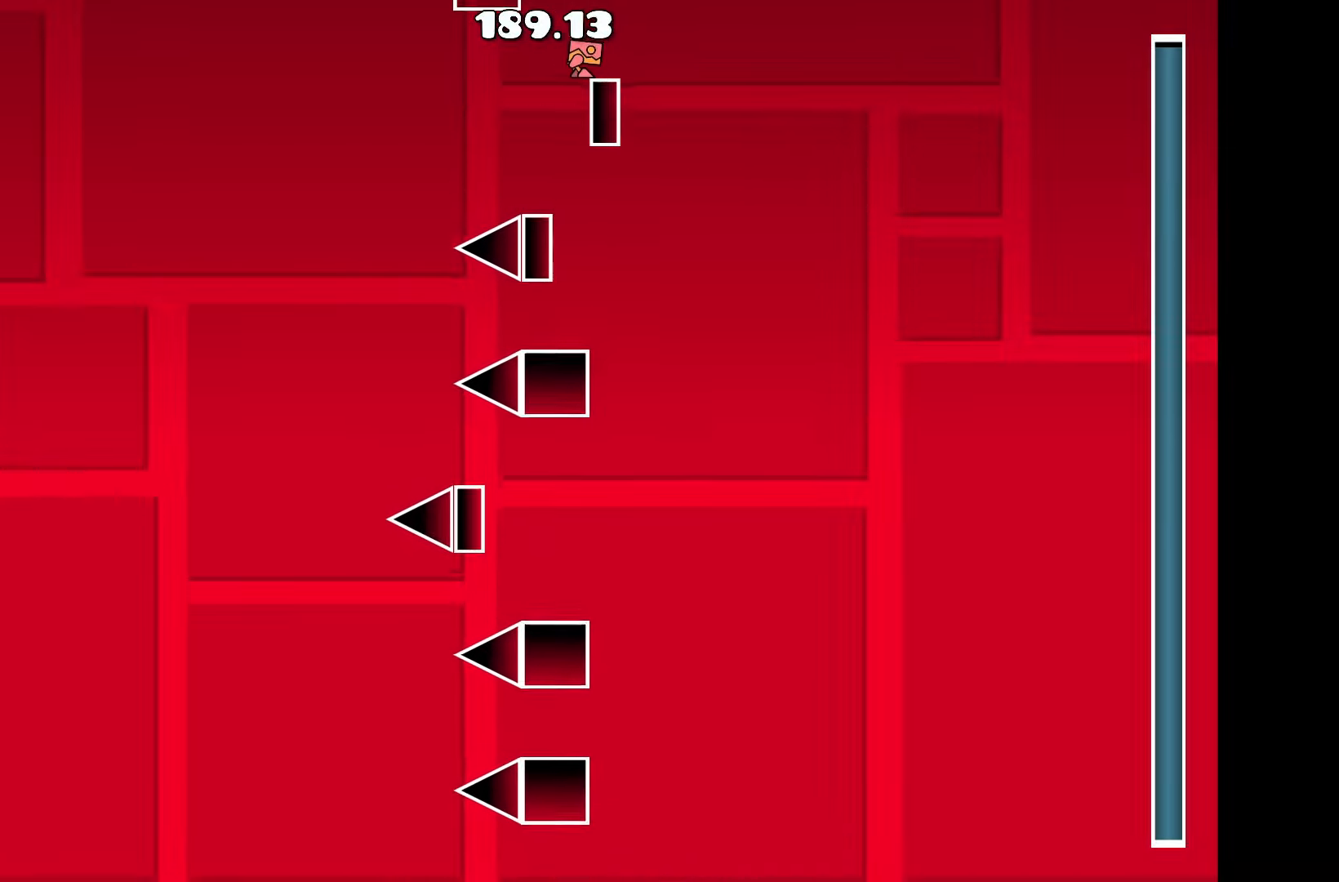
{"keys": [], "events": []}
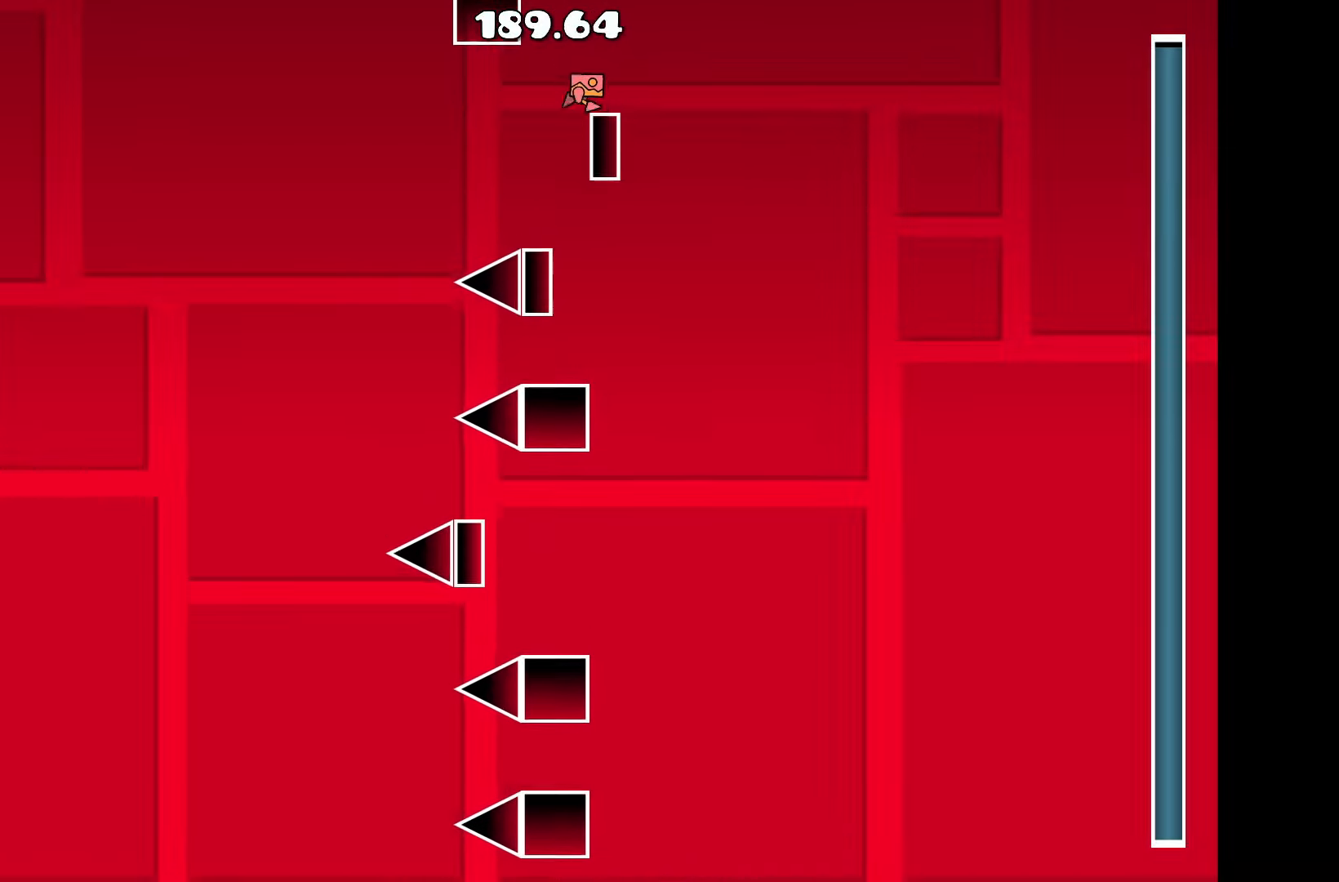
{"keys": [], "events": [[17, "d", "down"], [50, "d", "up"]]}
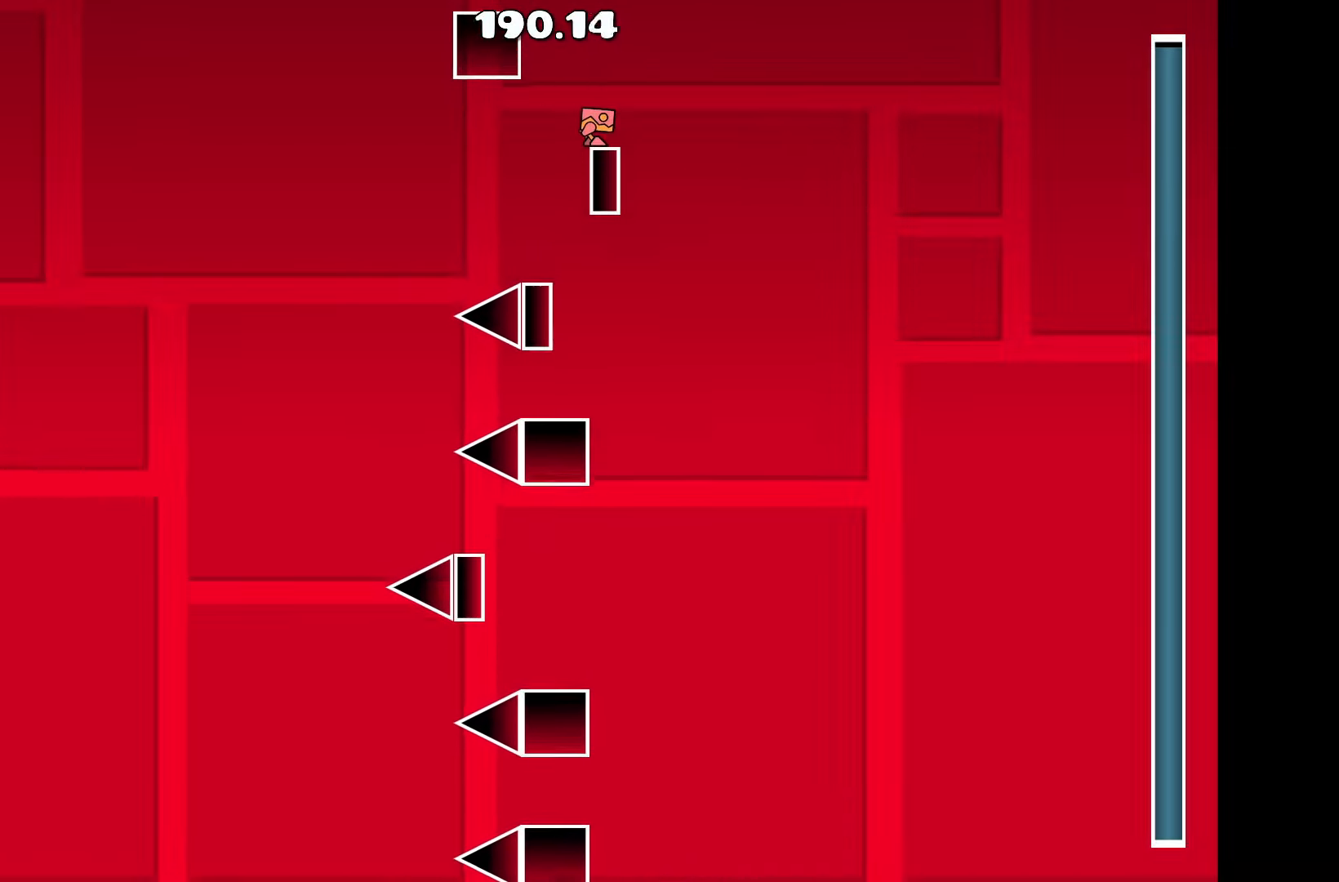
{"keys": [], "events": [[67, "up", "down"], [200, "a", "down"], [250, "up", "up"], [450, "a", "up"]]}
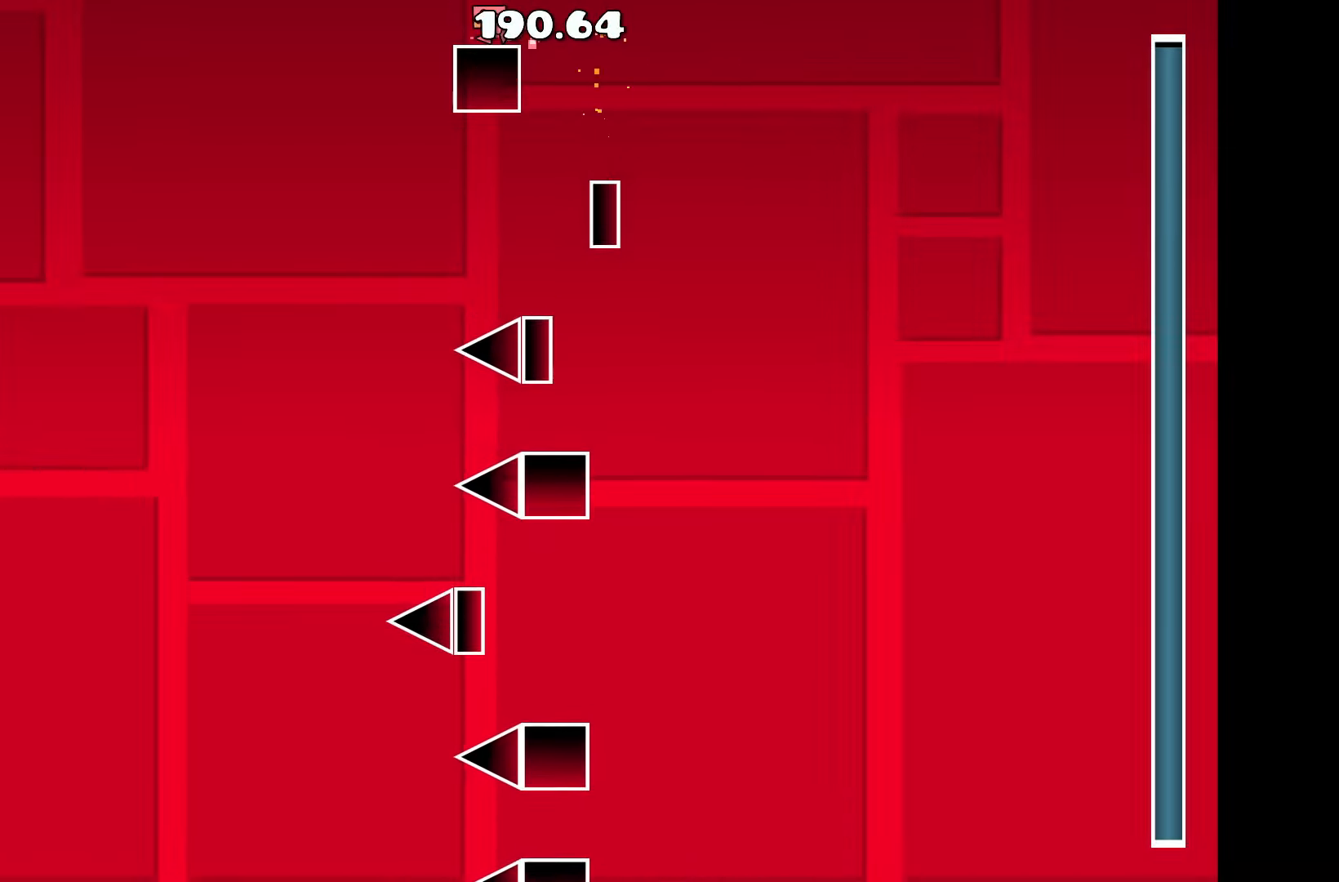
{"keys": [], "events": []}
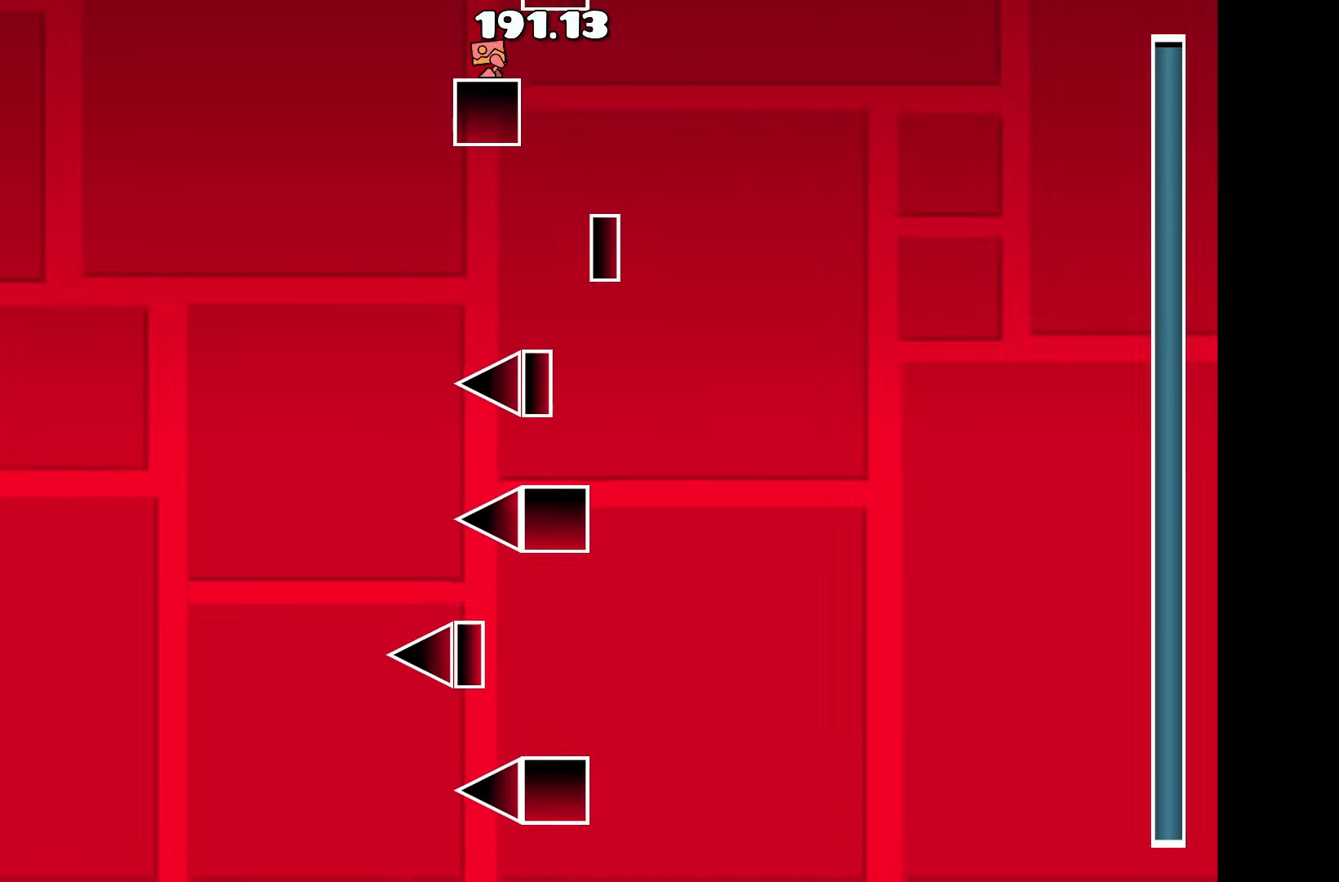
{"keys": [], "events": [[283, "d", "down"], [383, "d", "up"]]}
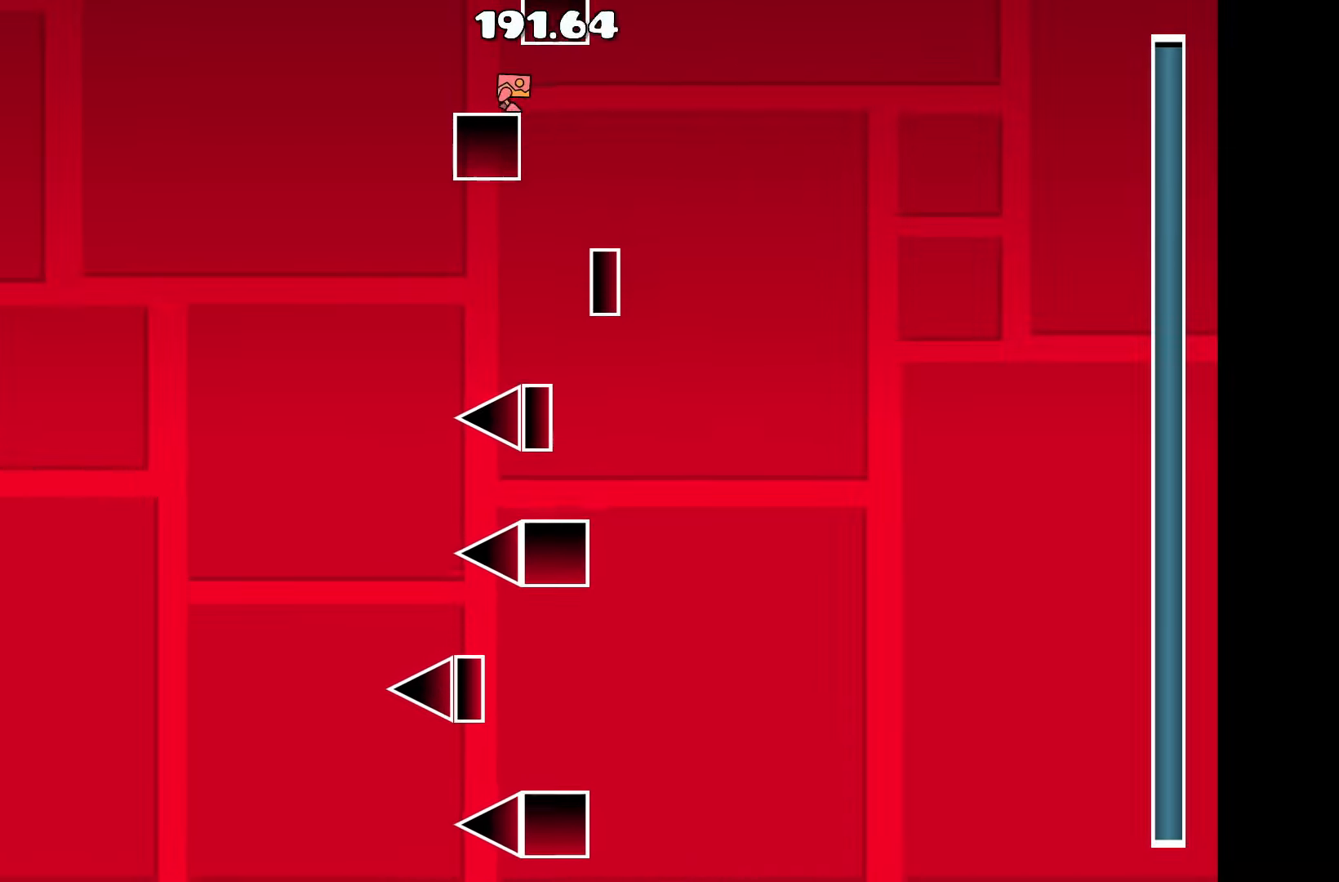
{"keys": ["up"], "events": [[117, "a", "down"], [167, "a", "up"], [450, "up", "down"]]}
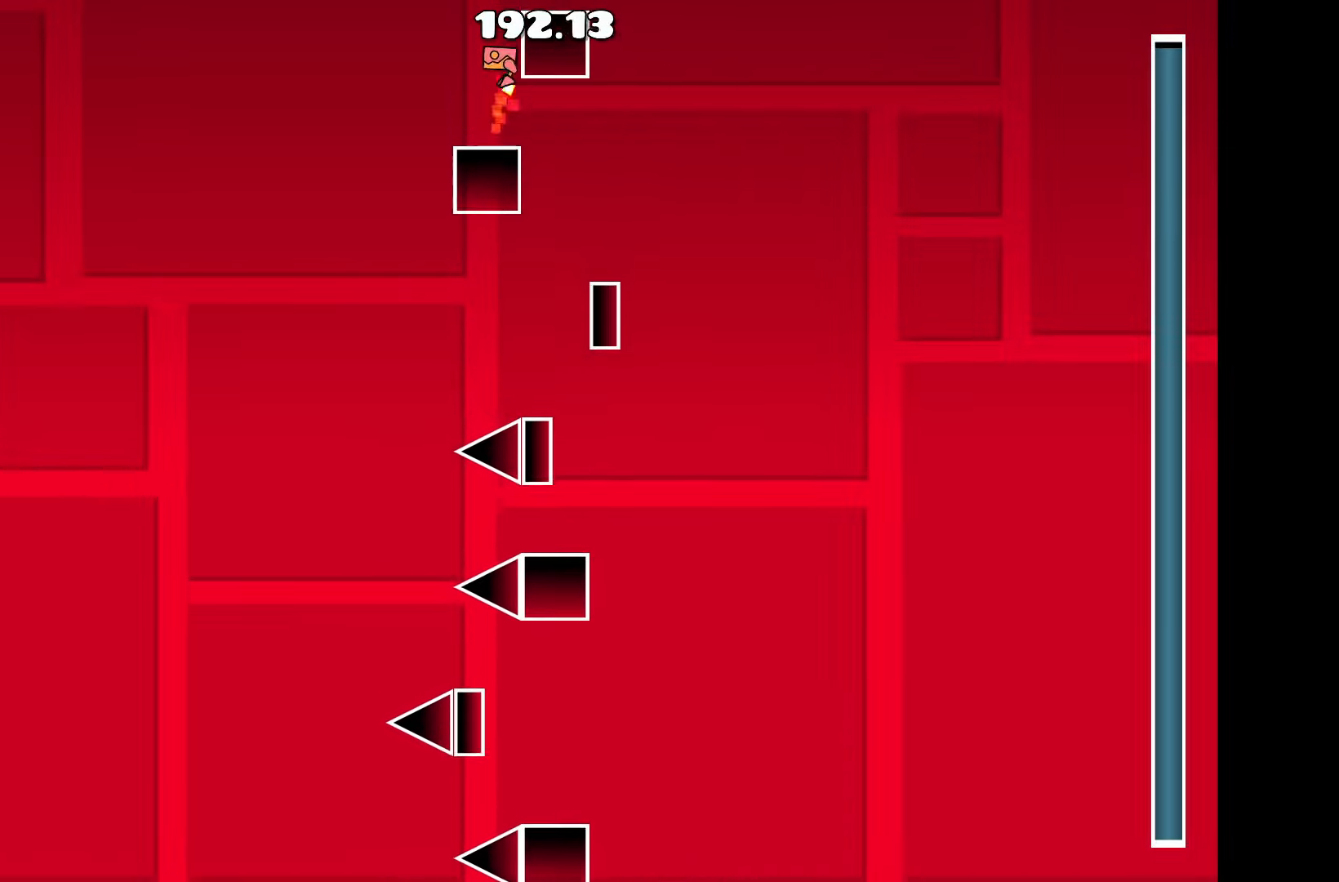
{"keys": [], "events": [[83, "d", "down"], [83, "up", "up"], [167, "d", "up"]]}
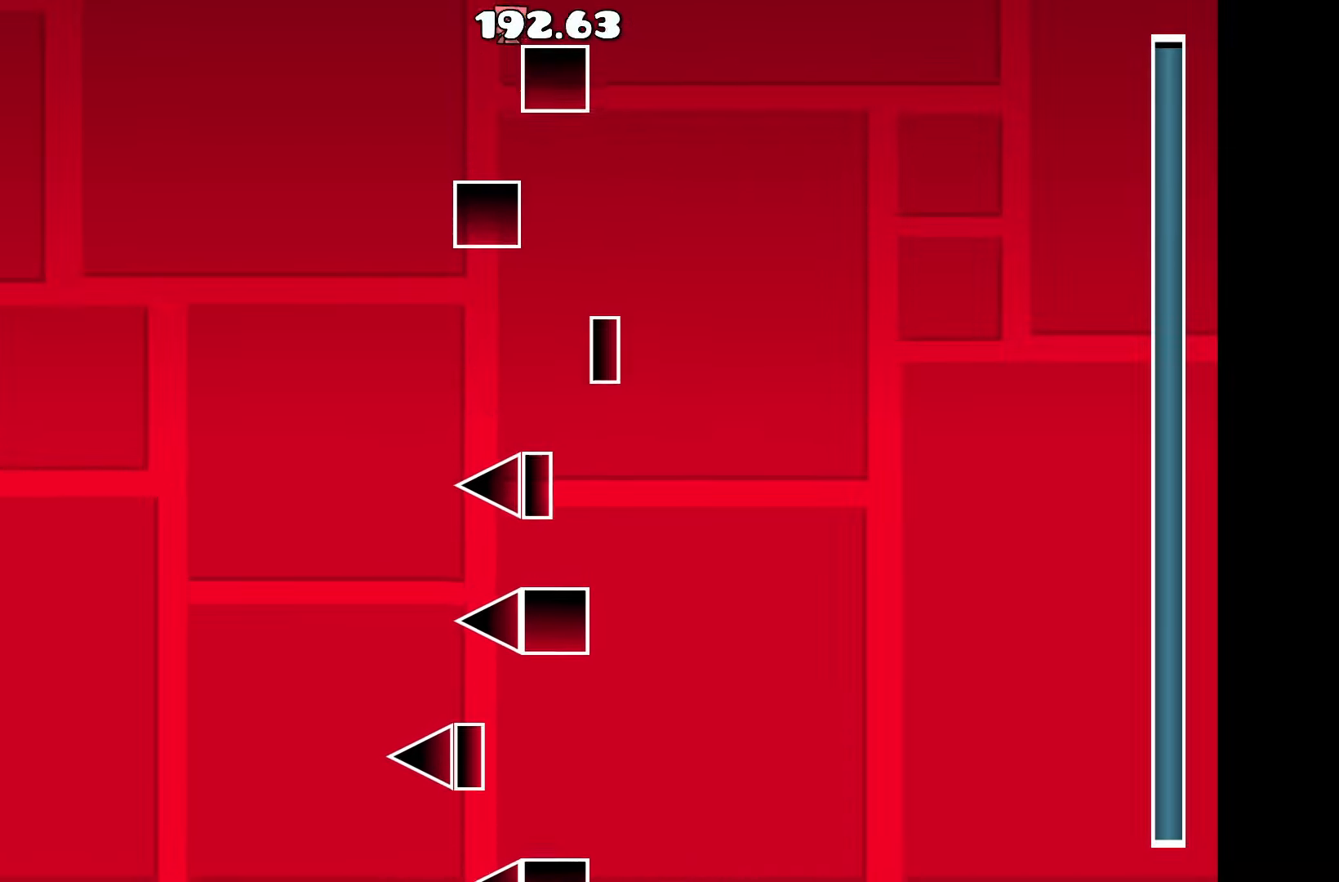
{"keys": [], "events": []}
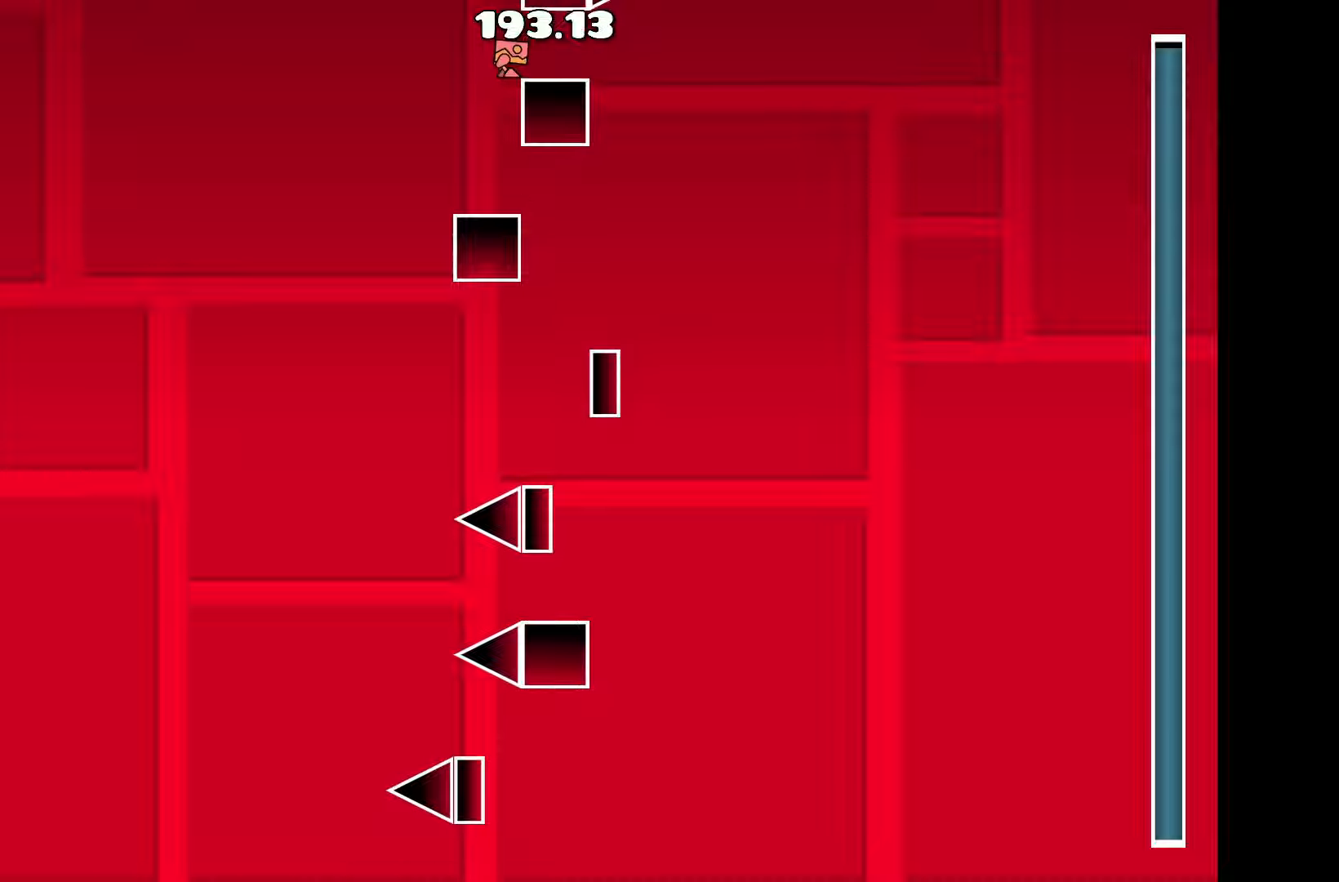
{"keys": [], "events": [[250, "d", "down"], [350, "d", "up"]]}
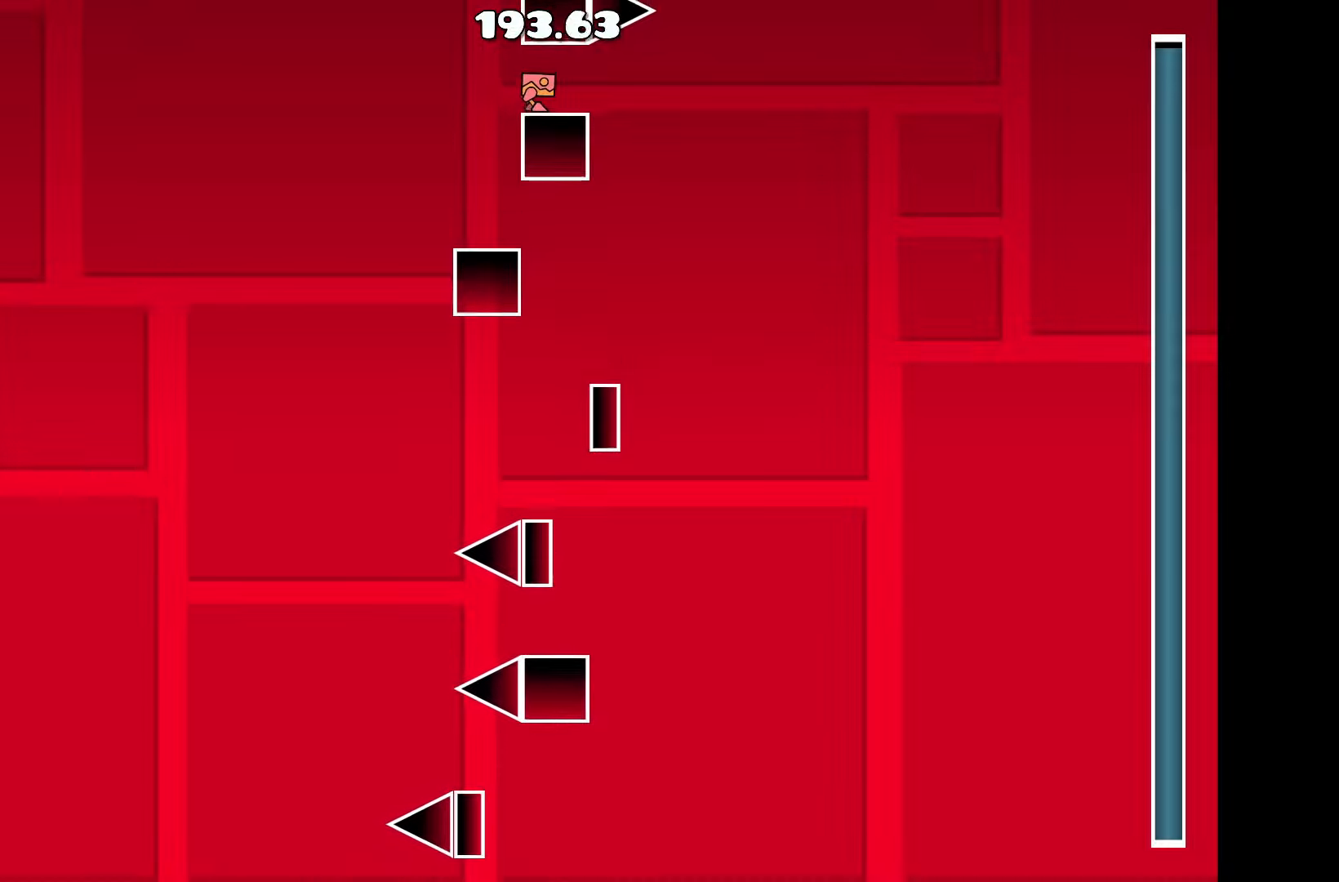
{"keys": ["d", "up"], "events": [[217, "a", "down"], [367, "a", "up"], [367, "up", "down"], [450, "d", "down"]]}
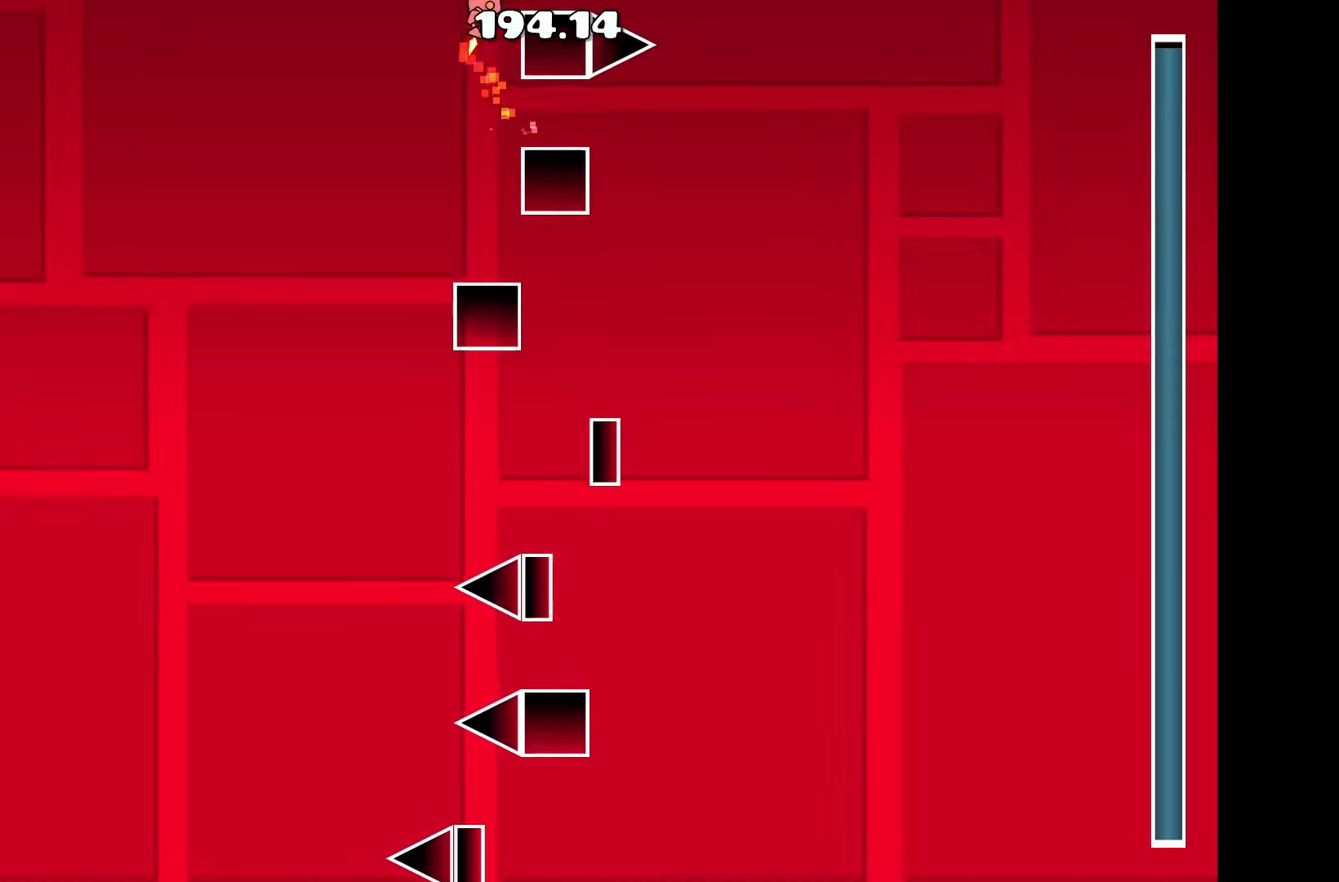
{"keys": [], "events": [[17, "up", "up"], [100, "d", "up"]]}
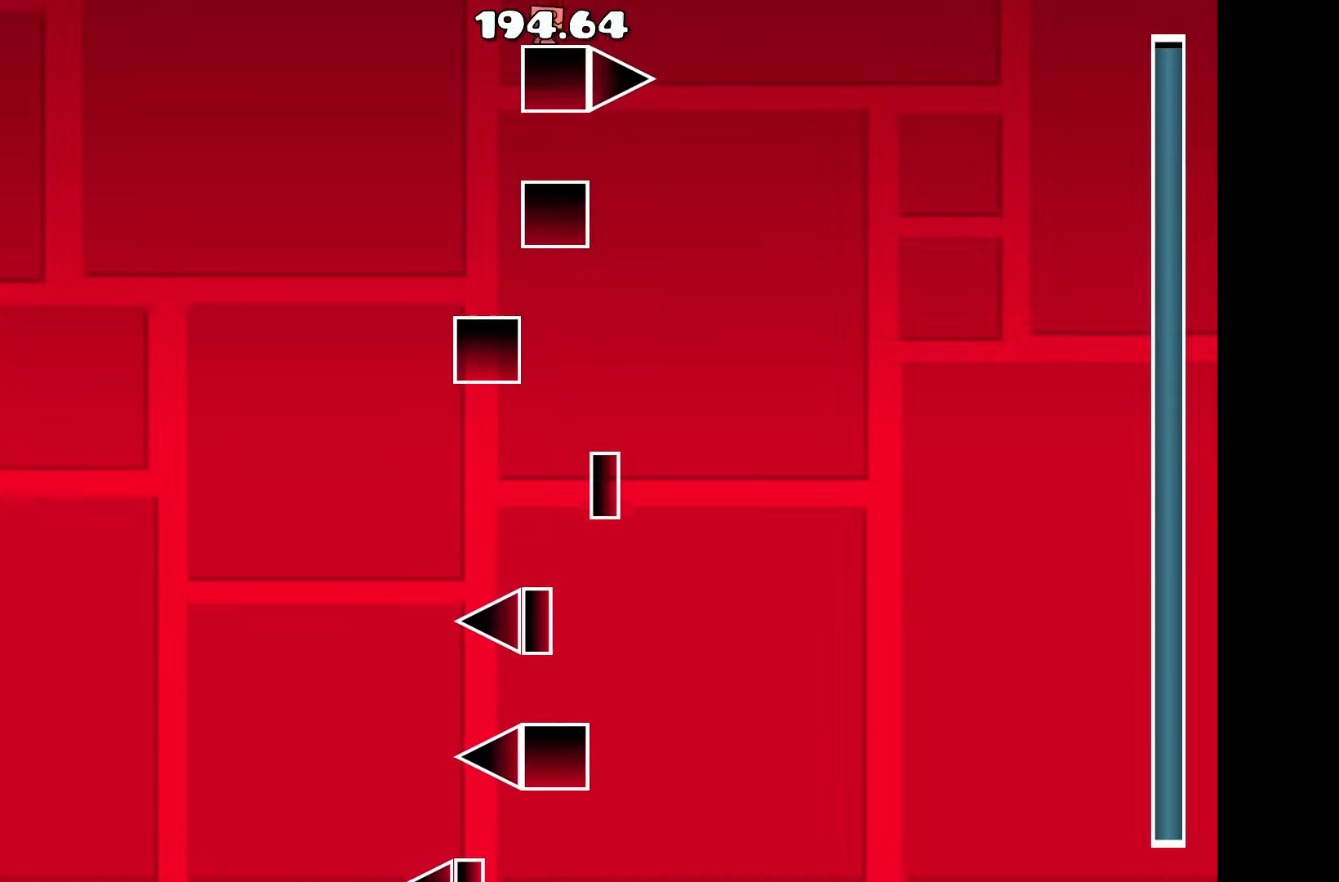
{"keys": [], "events": []}
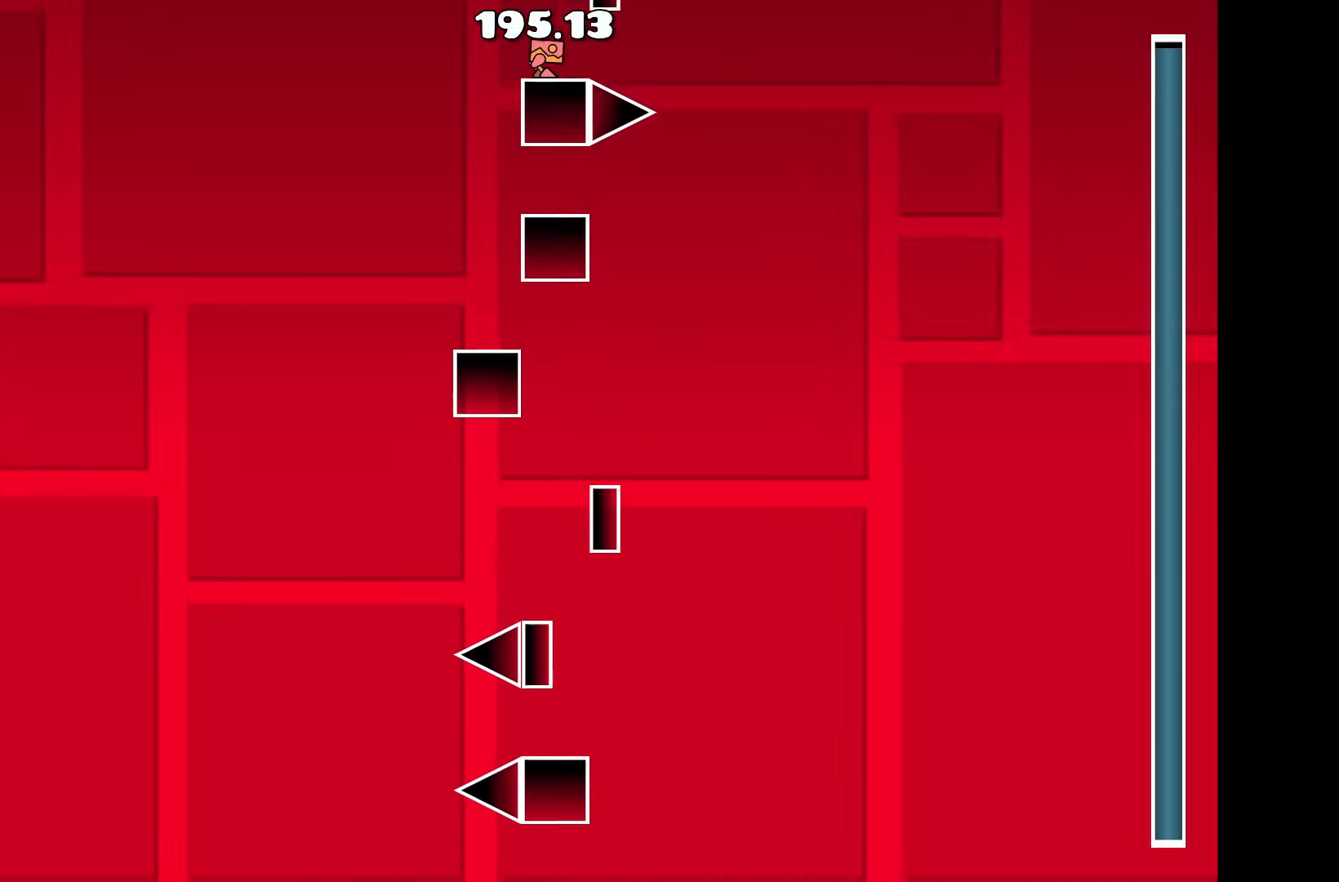
{"keys": [], "events": []}
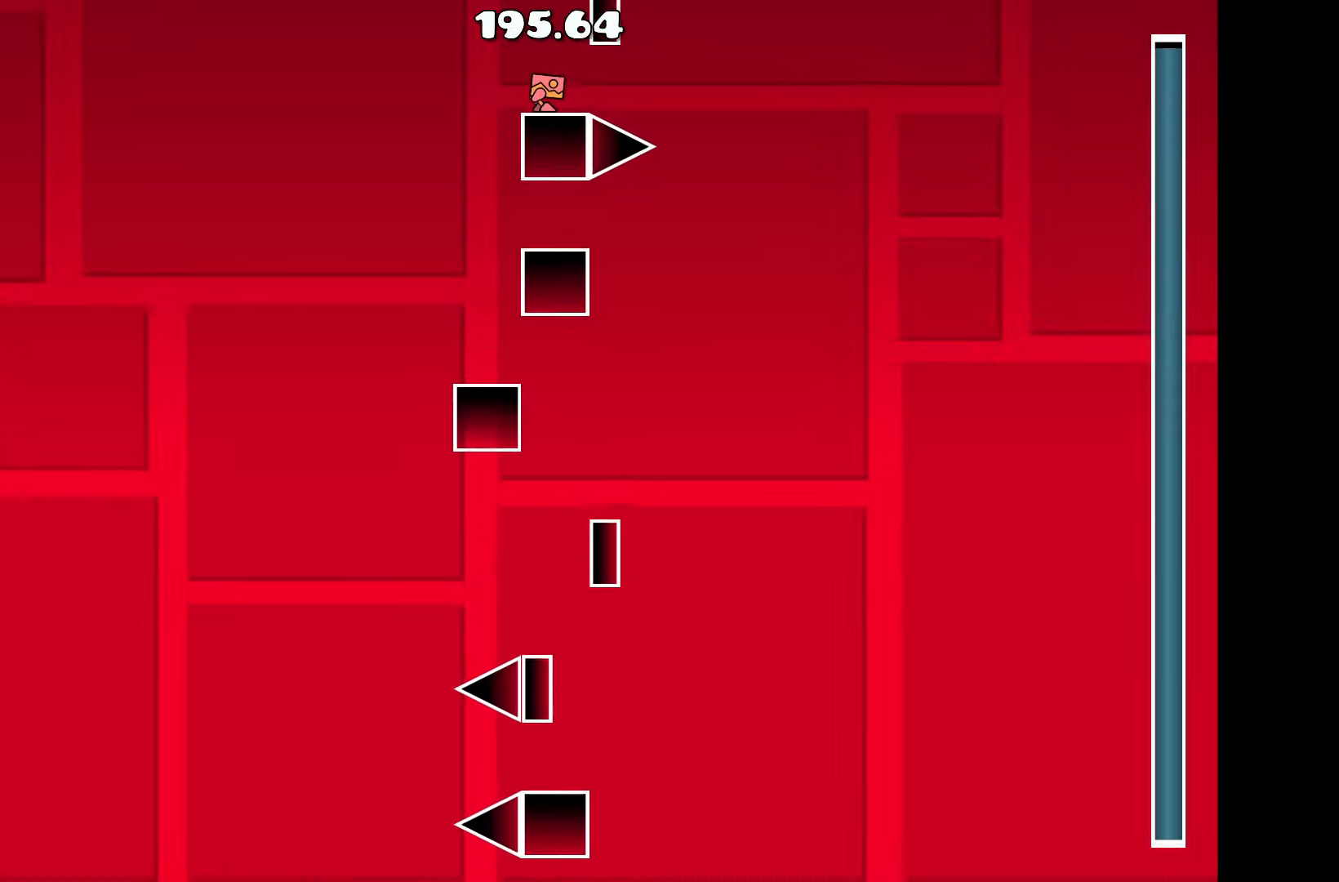
{"keys": [], "events": []}
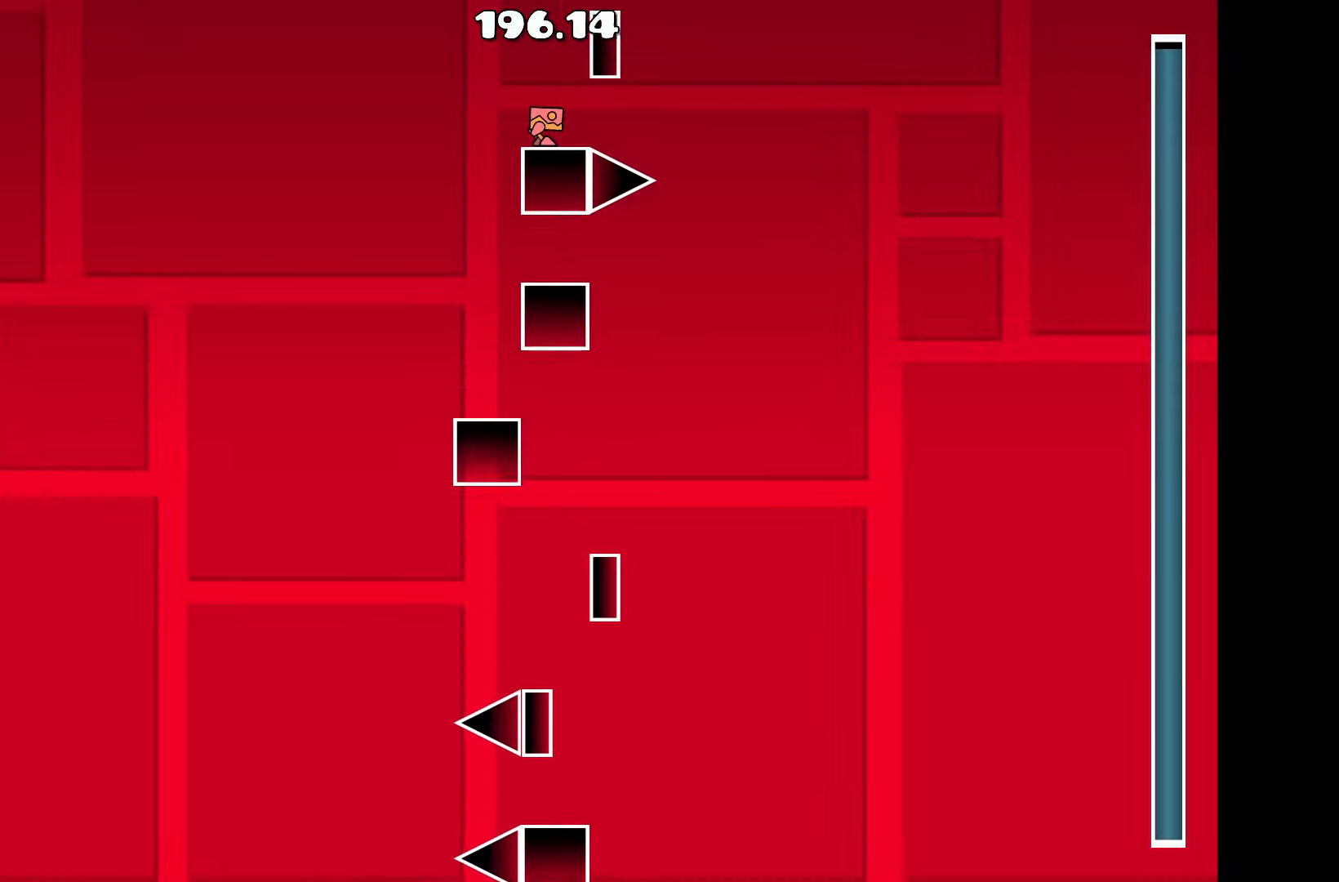
{"keys": ["up"], "events": [[67, "d", "down"], [117, "d", "up"], [400, "up", "down"]]}
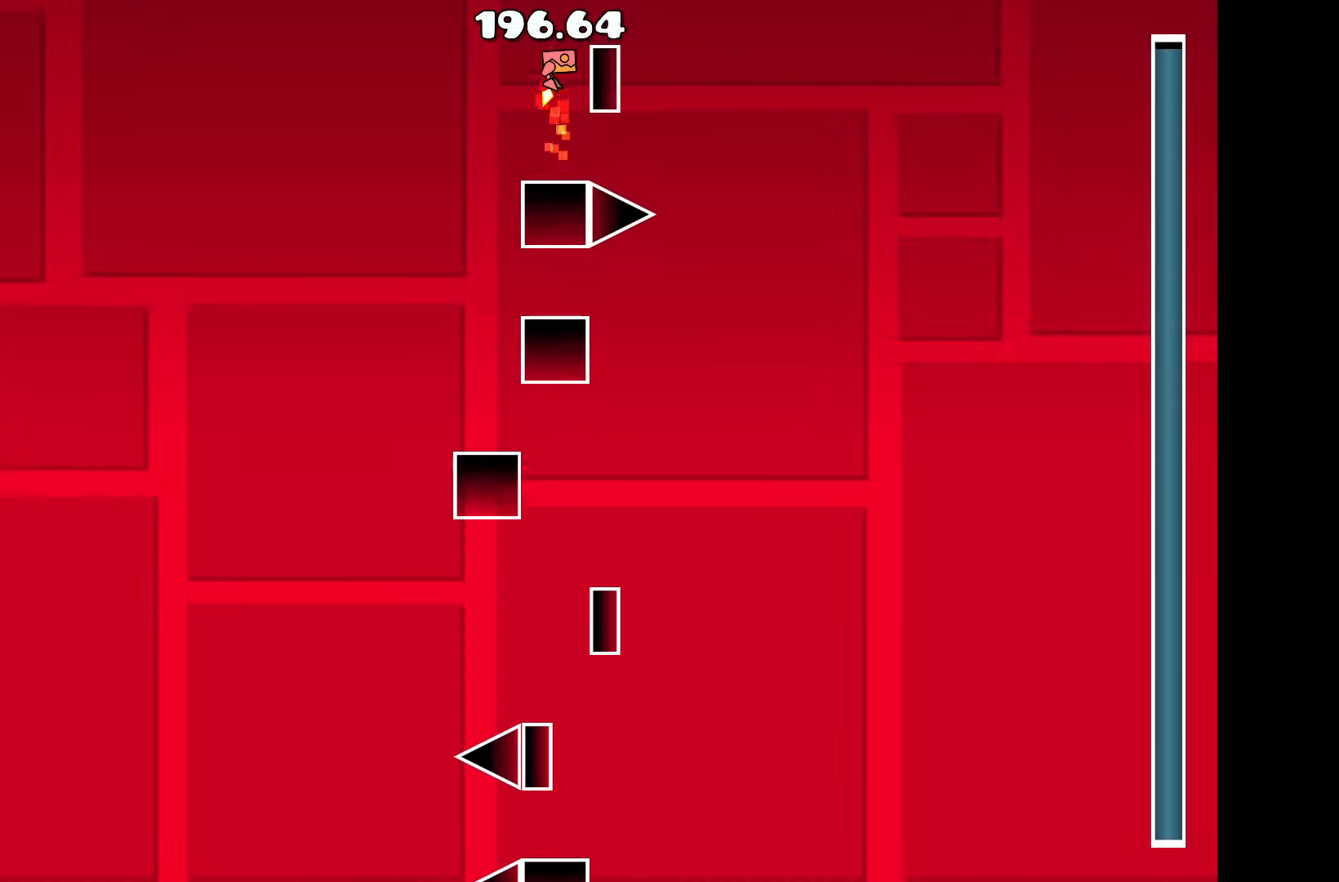
{"keys": [], "events": [[34, "d", "down"], [34, "up", "up"], [134, "d", "up"]]}
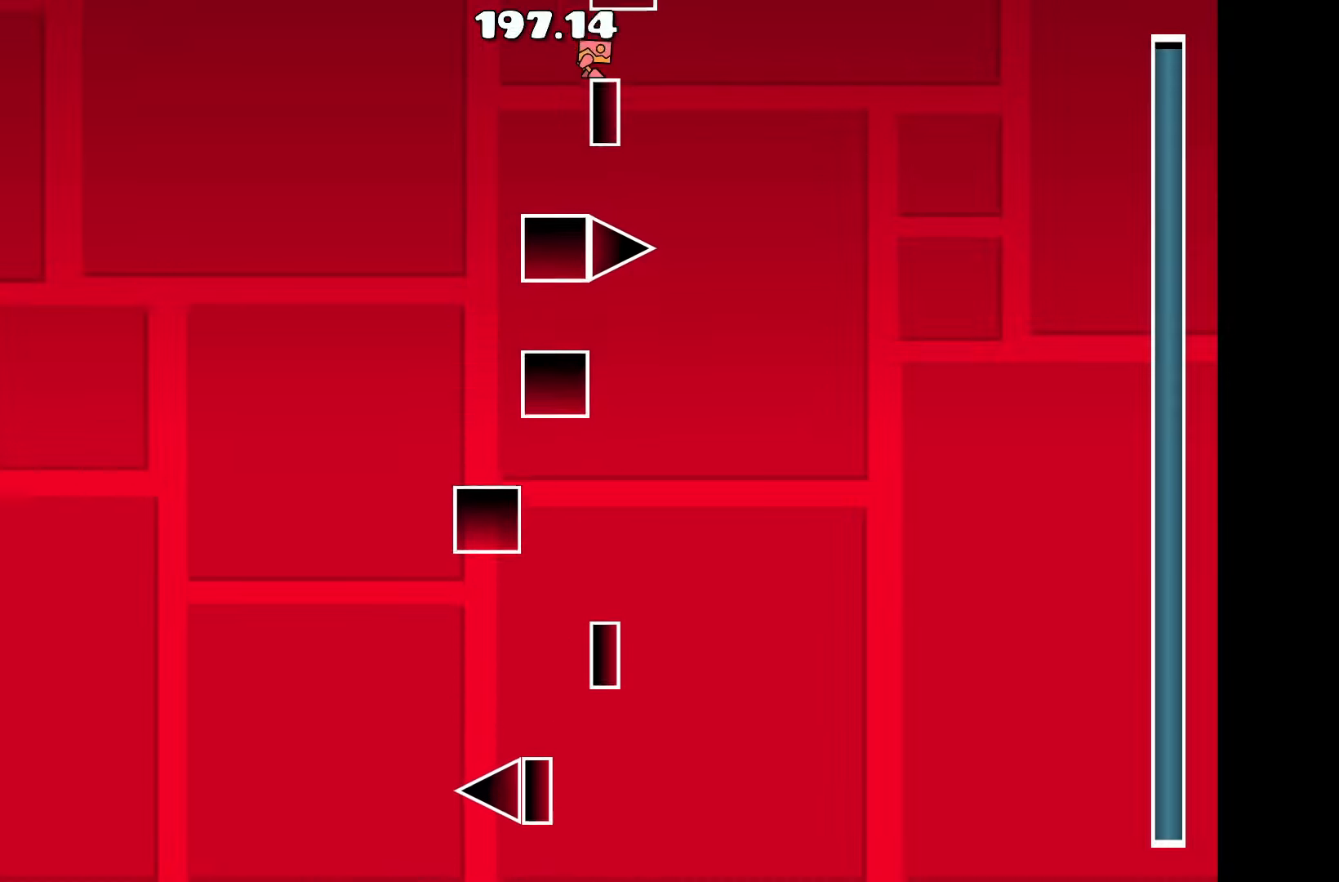
{"keys": [], "events": []}
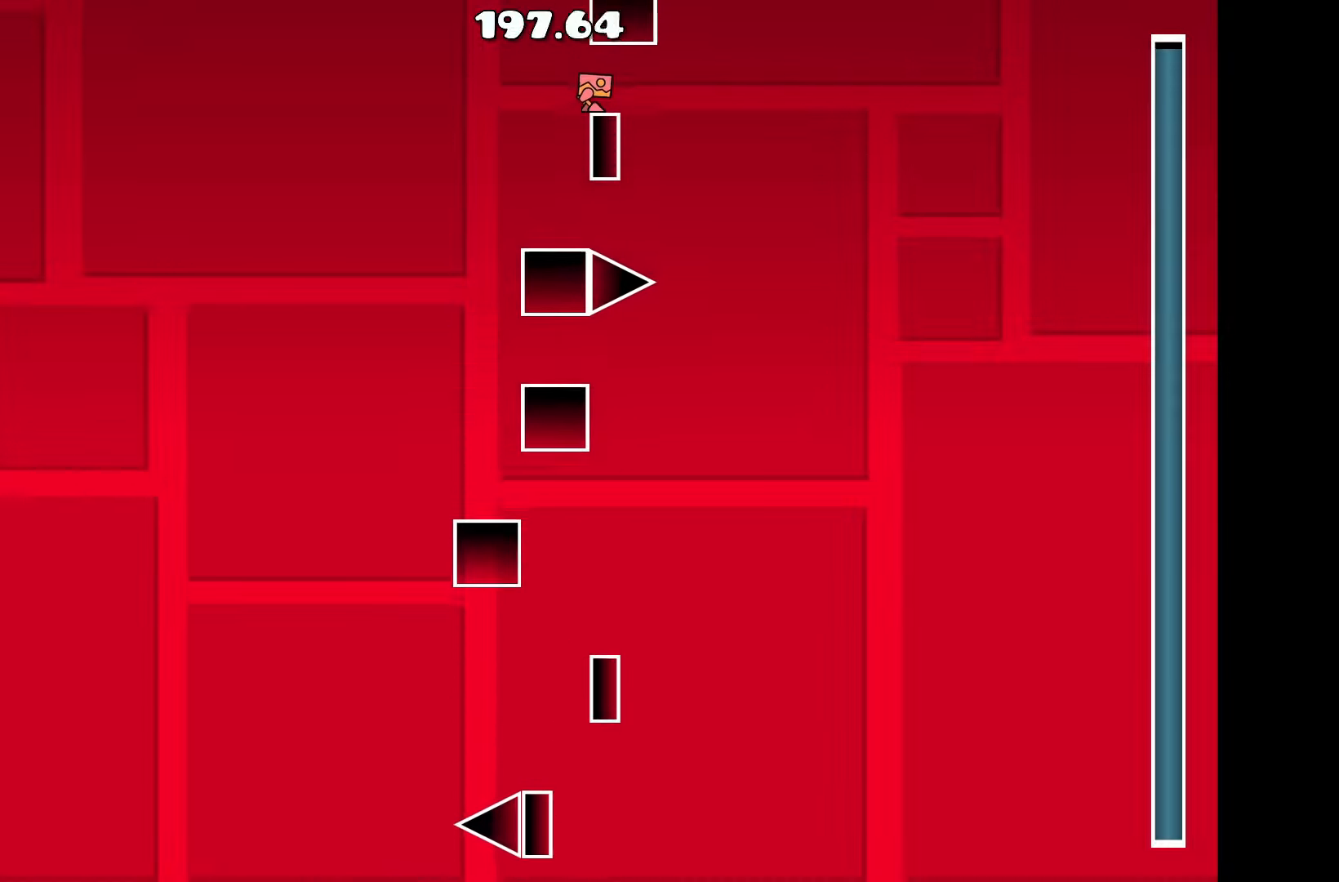
{"keys": ["up"], "events": [[350, "a", "down"], [450, "a", "up"], [450, "up", "down"]]}
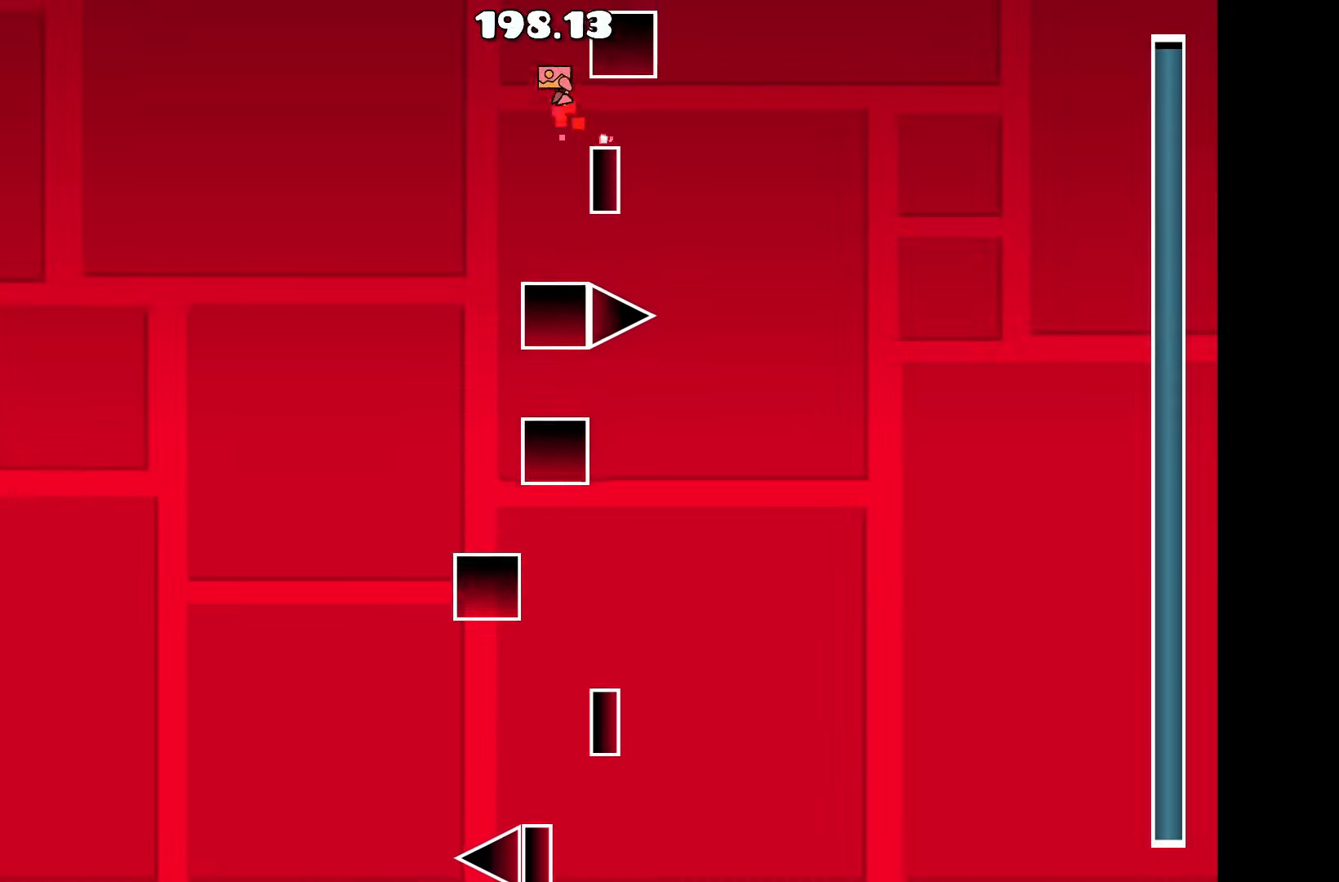
{"keys": [], "events": [[84, "d", "down"], [134, "up", "up"], [217, "d", "up"]]}
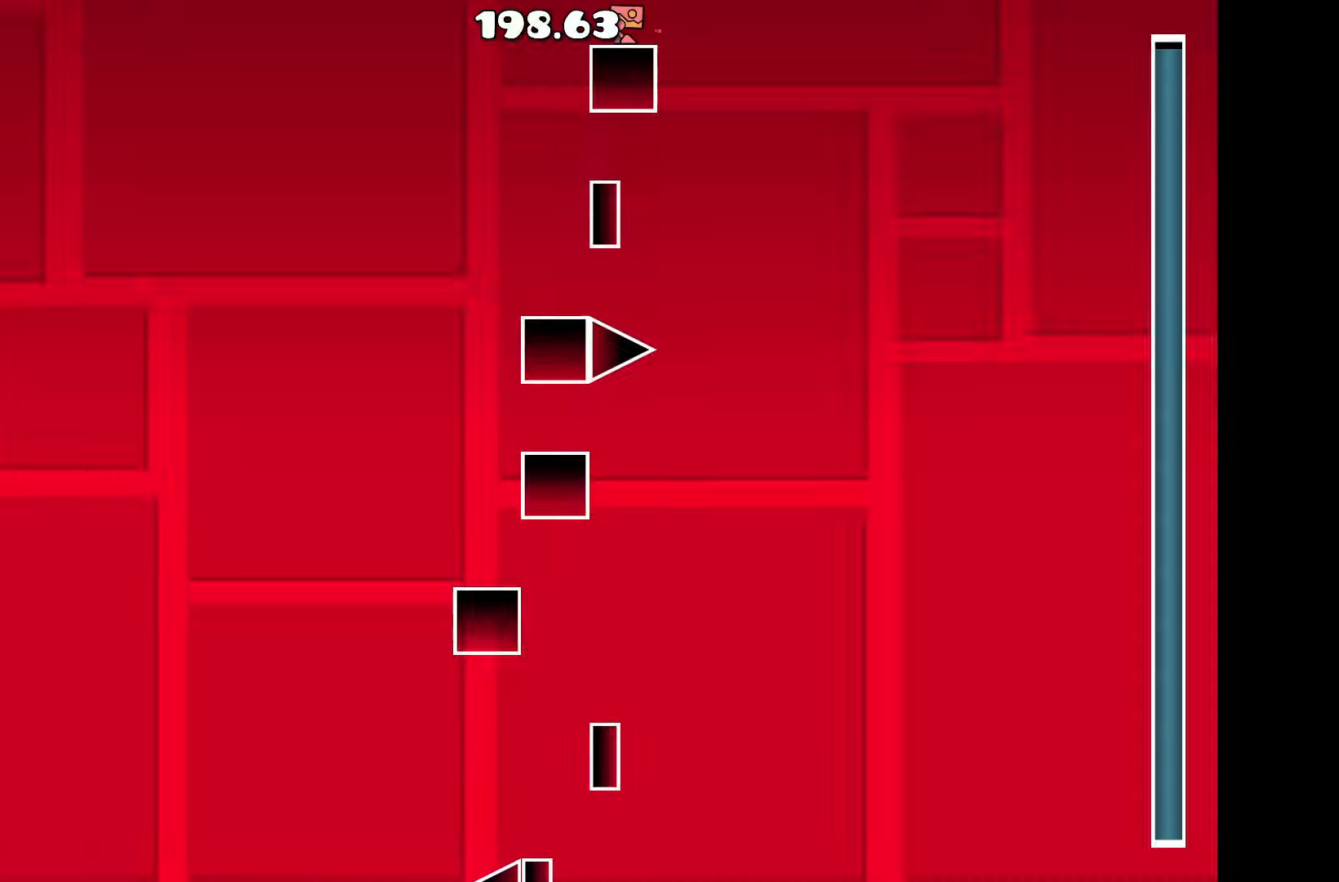
{"keys": [], "events": []}
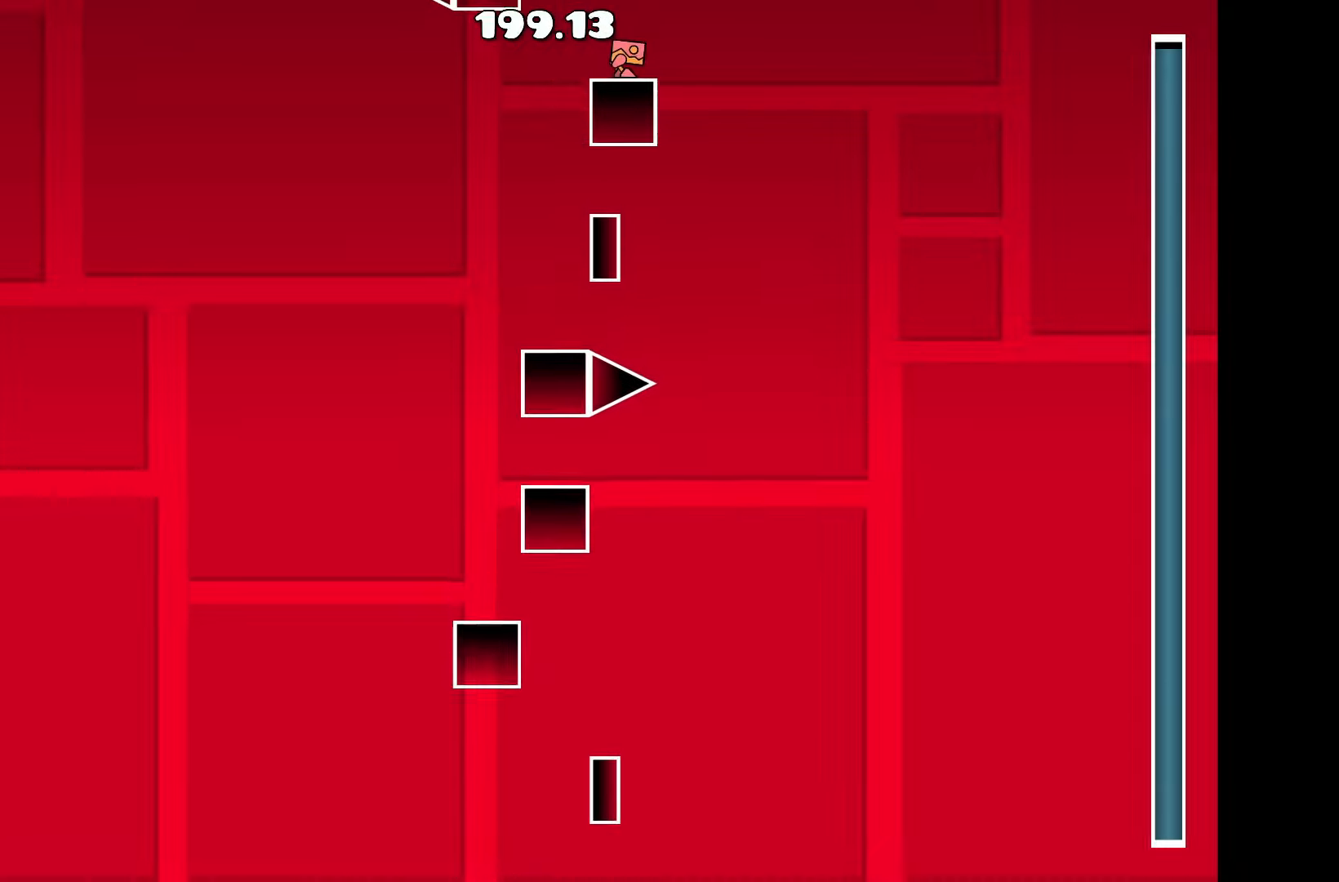
{"keys": [], "events": []}
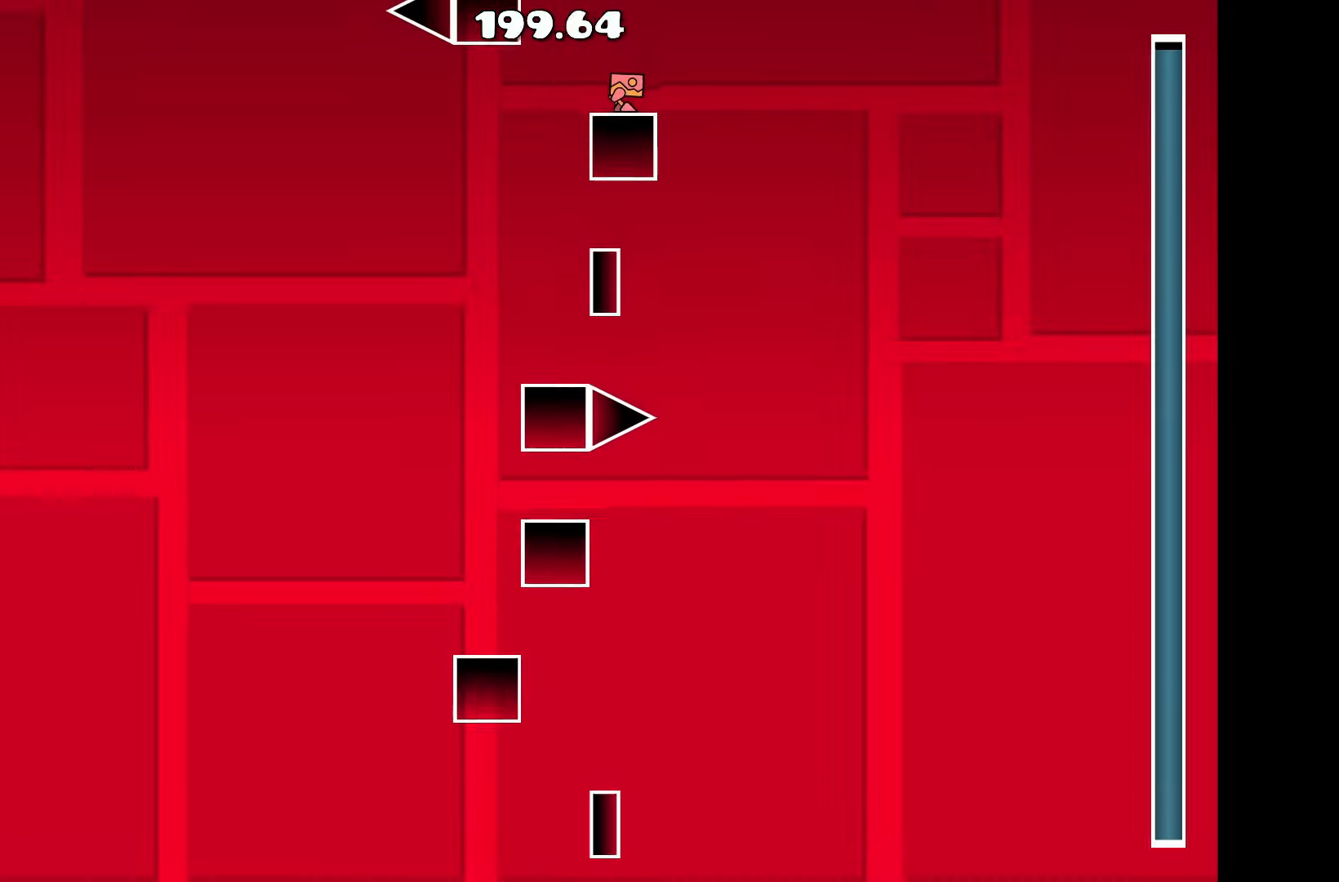
{"keys": [], "events": [[33, "a", "down"], [83, "a", "up"]]}
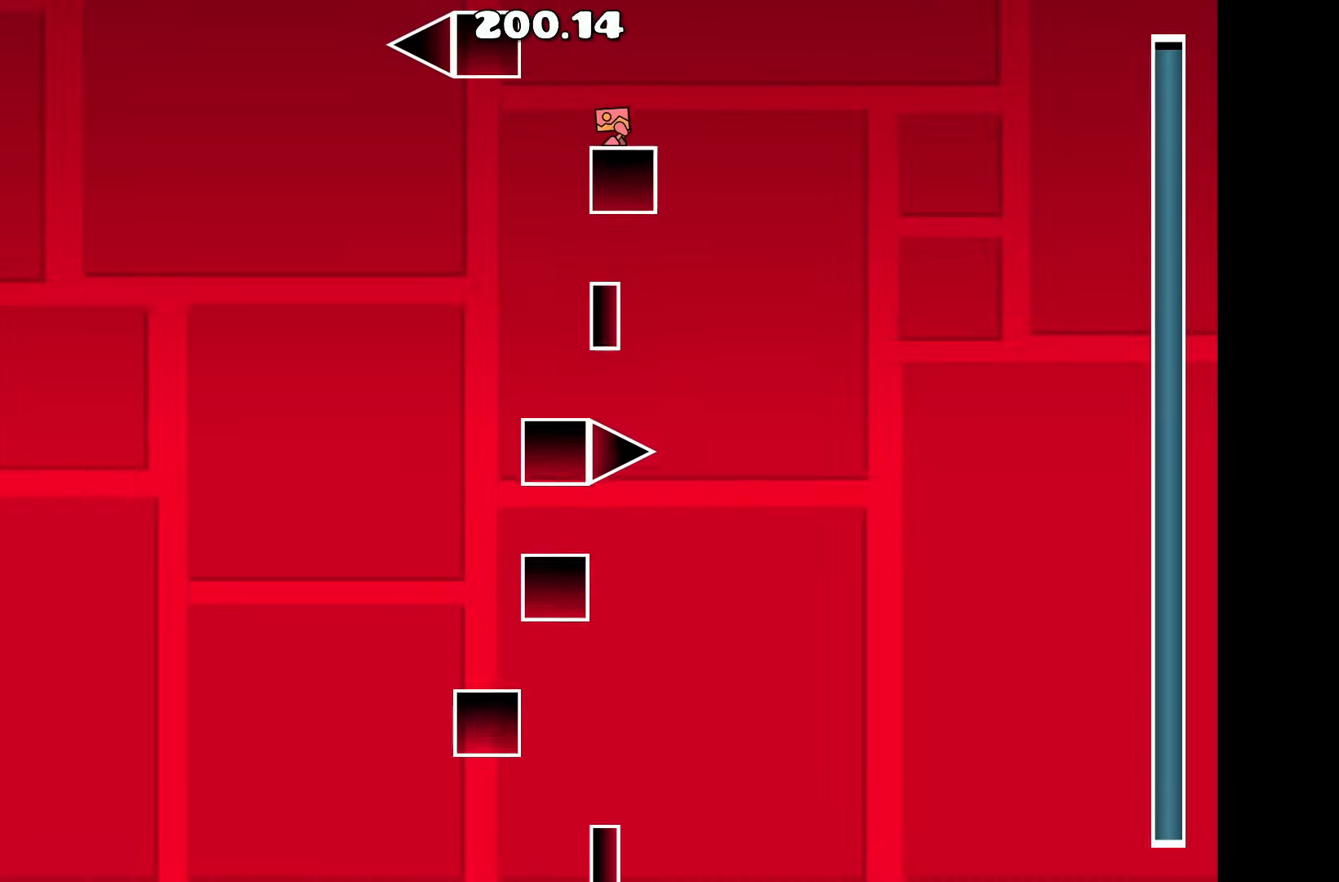
{"keys": ["a", "up"], "events": [[433, "up", "down"], [483, "a", "down"]]}
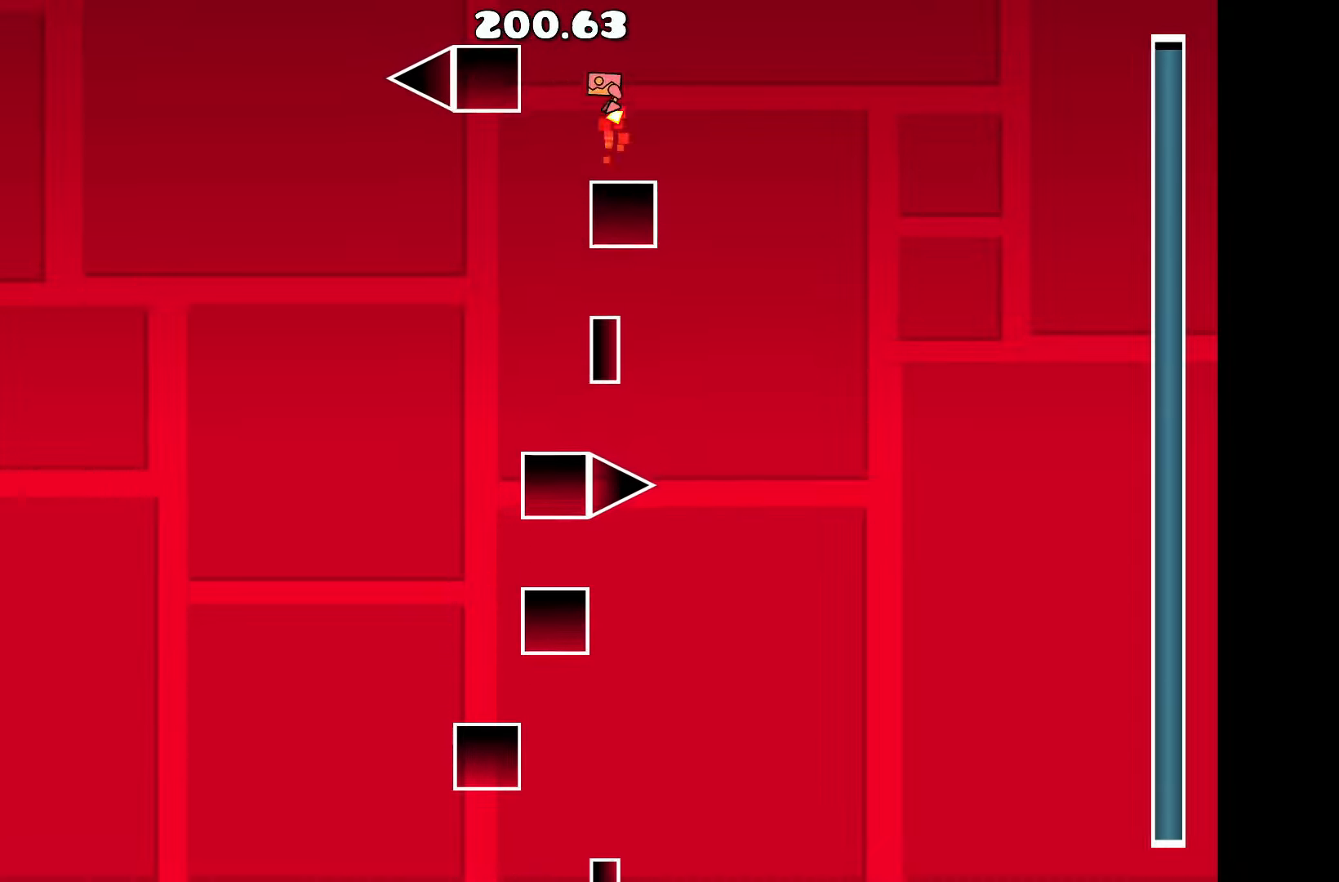
{"keys": [], "events": [[116, "up", "up"], [166, "a", "up"]]}